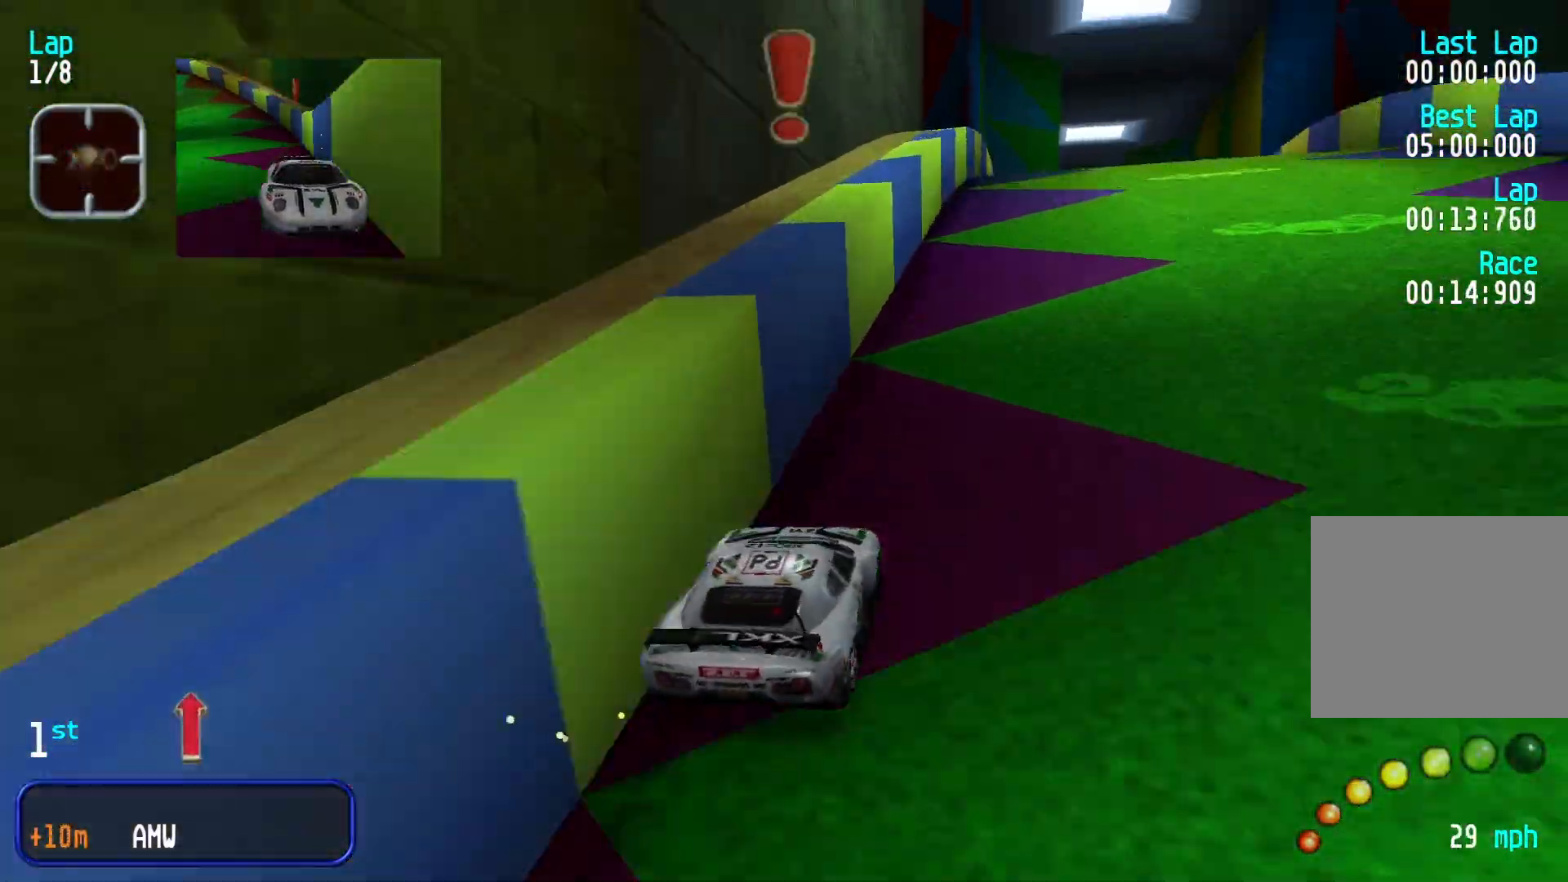
Gameplay with a controller (Xbox layout); each line is a JSON object with the inputs held at the frame after it (dt_ms = milliseconds from this image to that frame). "events" lists button and stick changes between this image and that frame as [ms after this image, input, new state], when the widget could be followed in between. Not read: R1 R2 right_stick.
{"dt_ms": 500, "buttons": [], "left_stick": "center", "events": [[100, "left_stick", "center"], [167, "left_stick", "right"], [333, "left_stick", "center"]]}
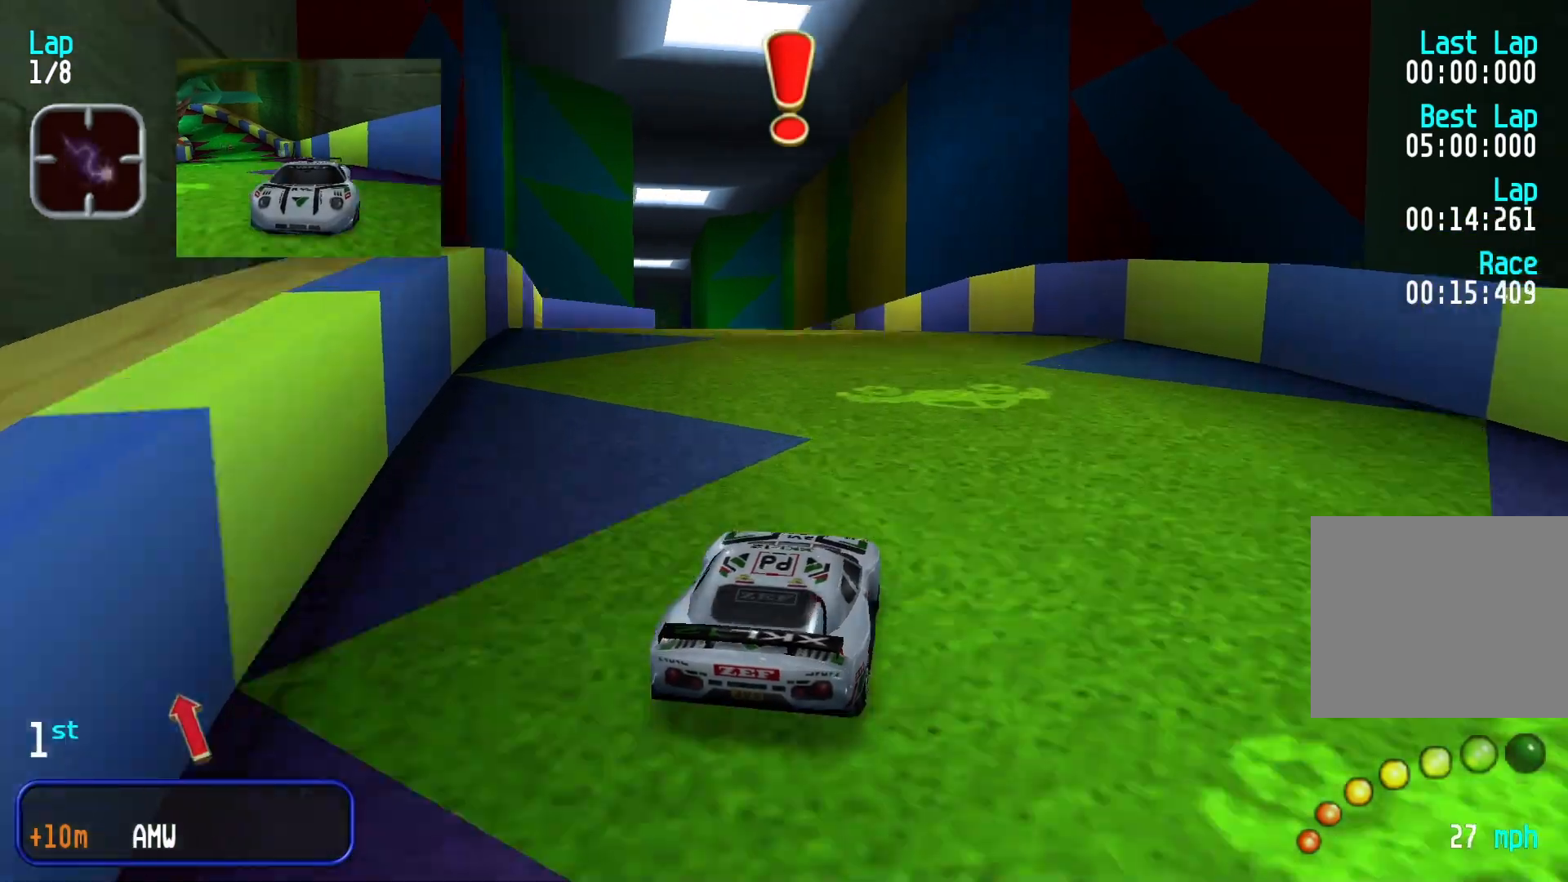
{"dt_ms": 500, "buttons": [], "left_stick": "center", "events": [[67, "left_stick", "left"], [467, "left_stick", "center"]]}
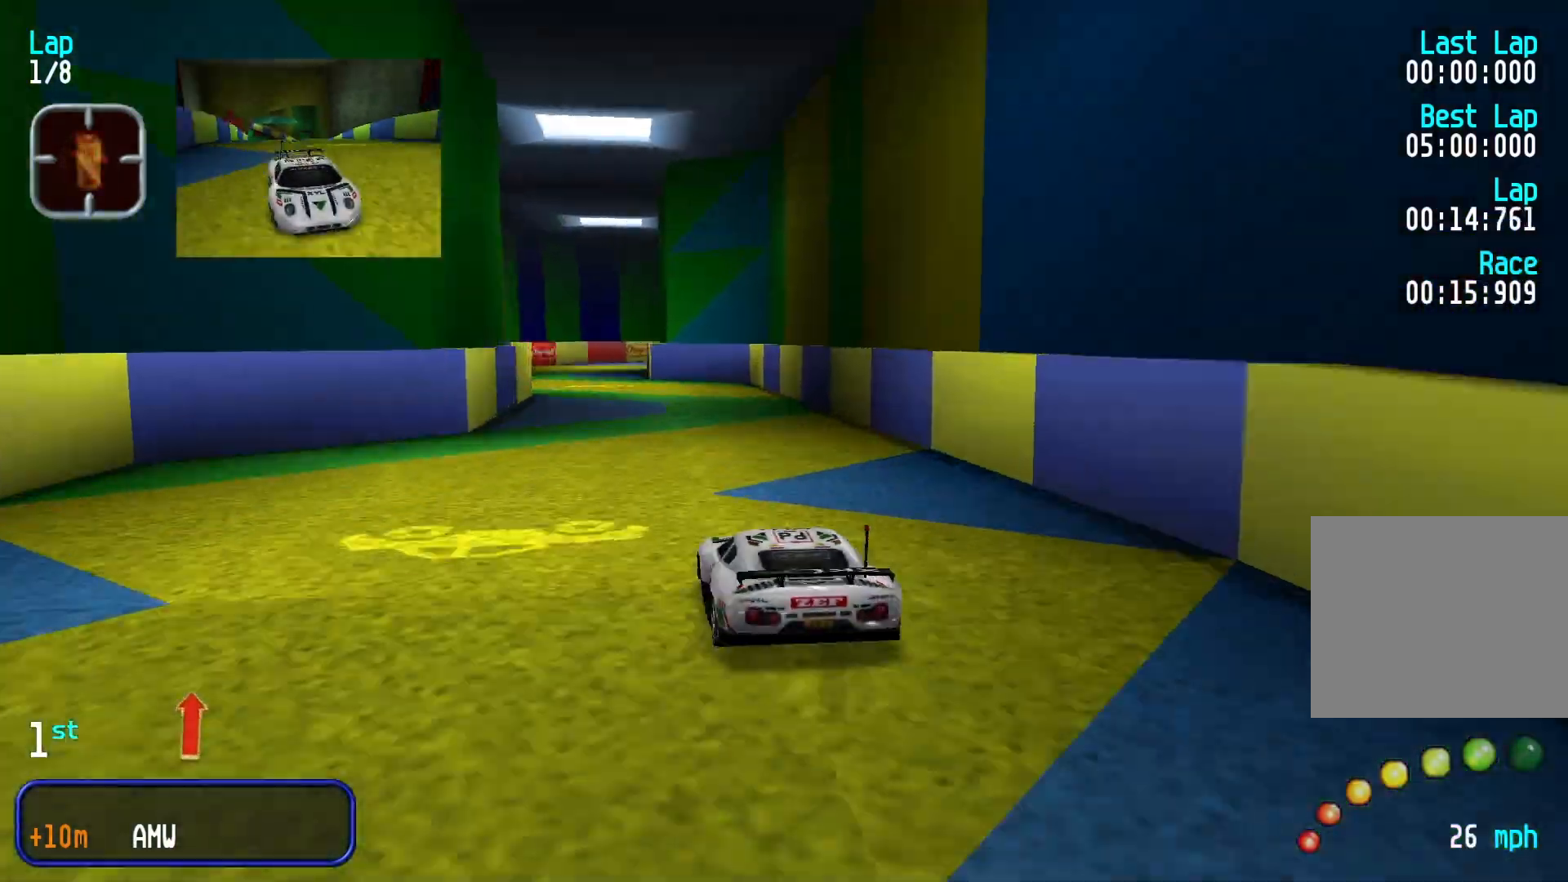
{"dt_ms": 500, "buttons": [], "left_stick": "center", "events": [[100, "left_stick", "down-left"], [233, "left_stick", "center"]]}
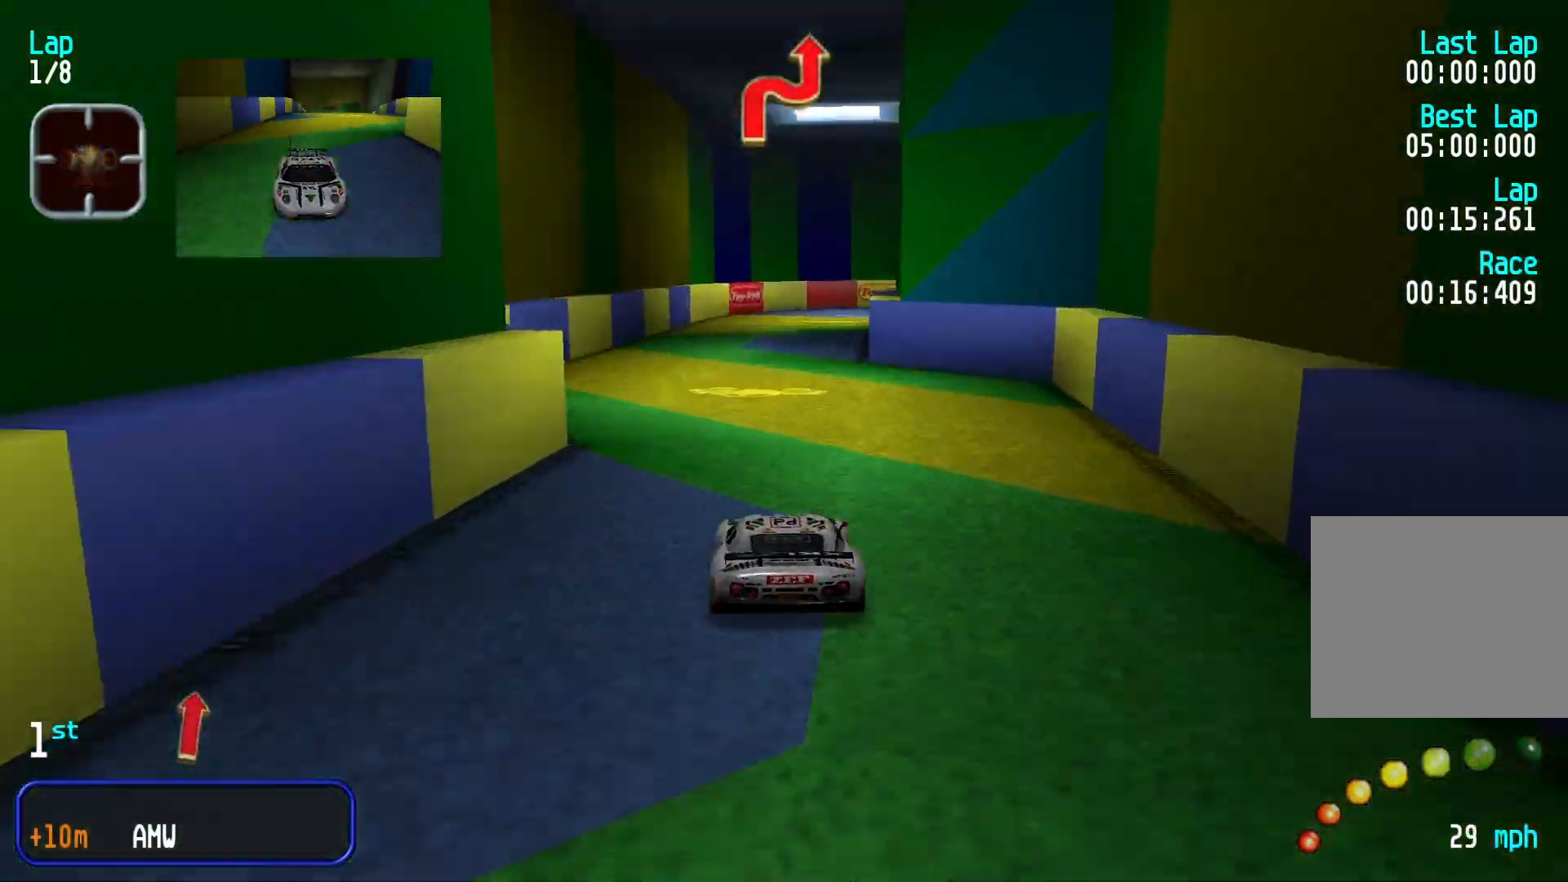
{"dt_ms": 500, "buttons": [], "left_stick": "right", "events": [[367, "left_stick", "right"]]}
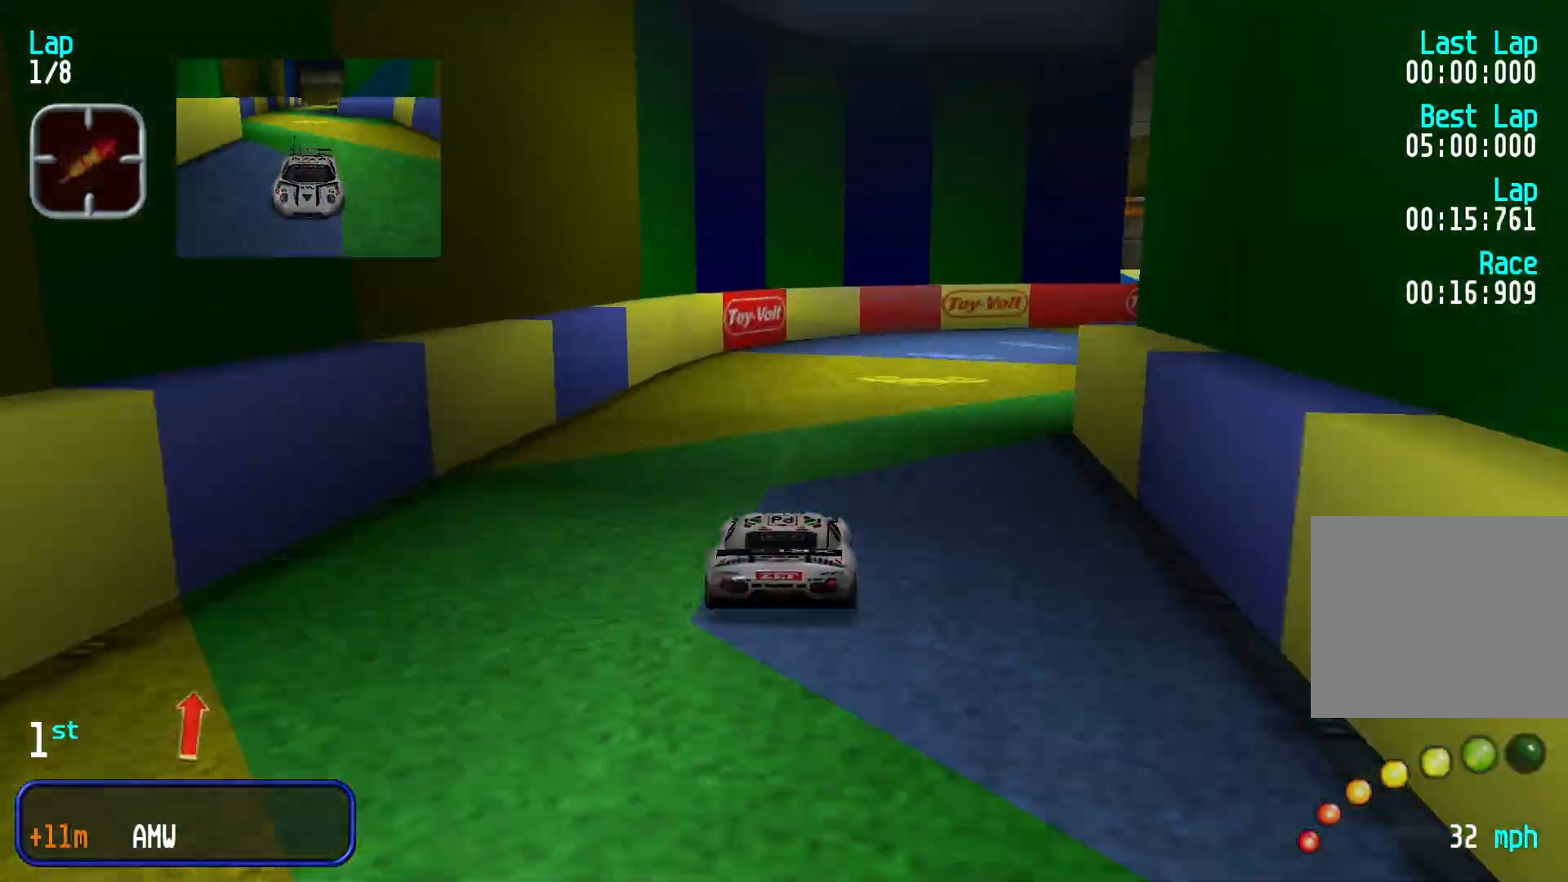
{"dt_ms": 500, "buttons": [], "left_stick": "right", "events": [[367, "L2", "down"], [433, "L2", "up"]]}
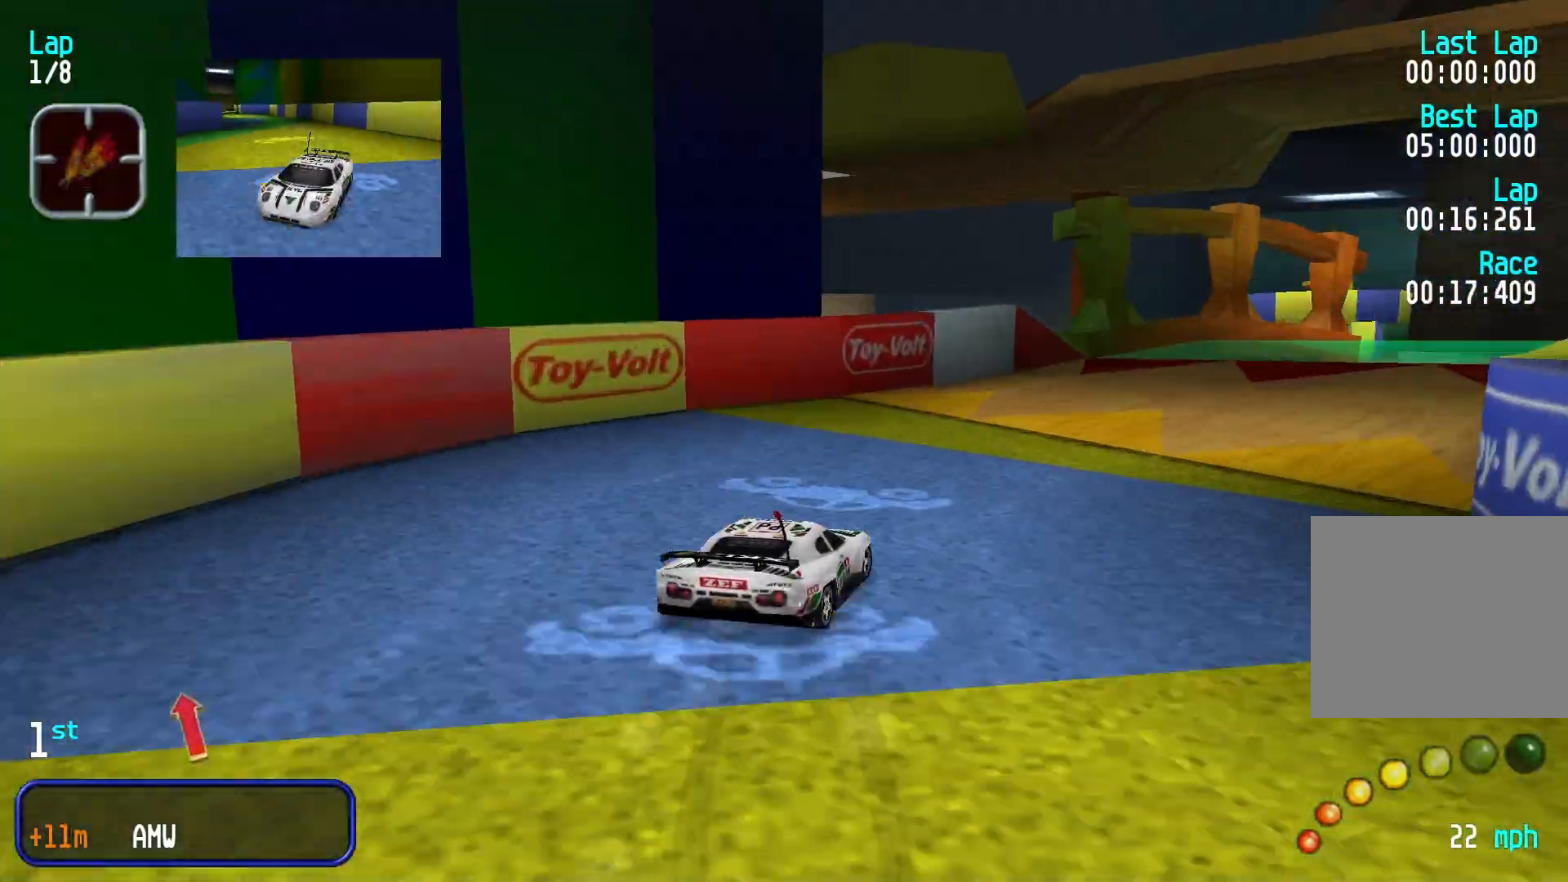
{"dt_ms": 500, "buttons": [], "left_stick": "right", "events": [[233, "left_stick", "center"], [400, "left_stick", "right"]]}
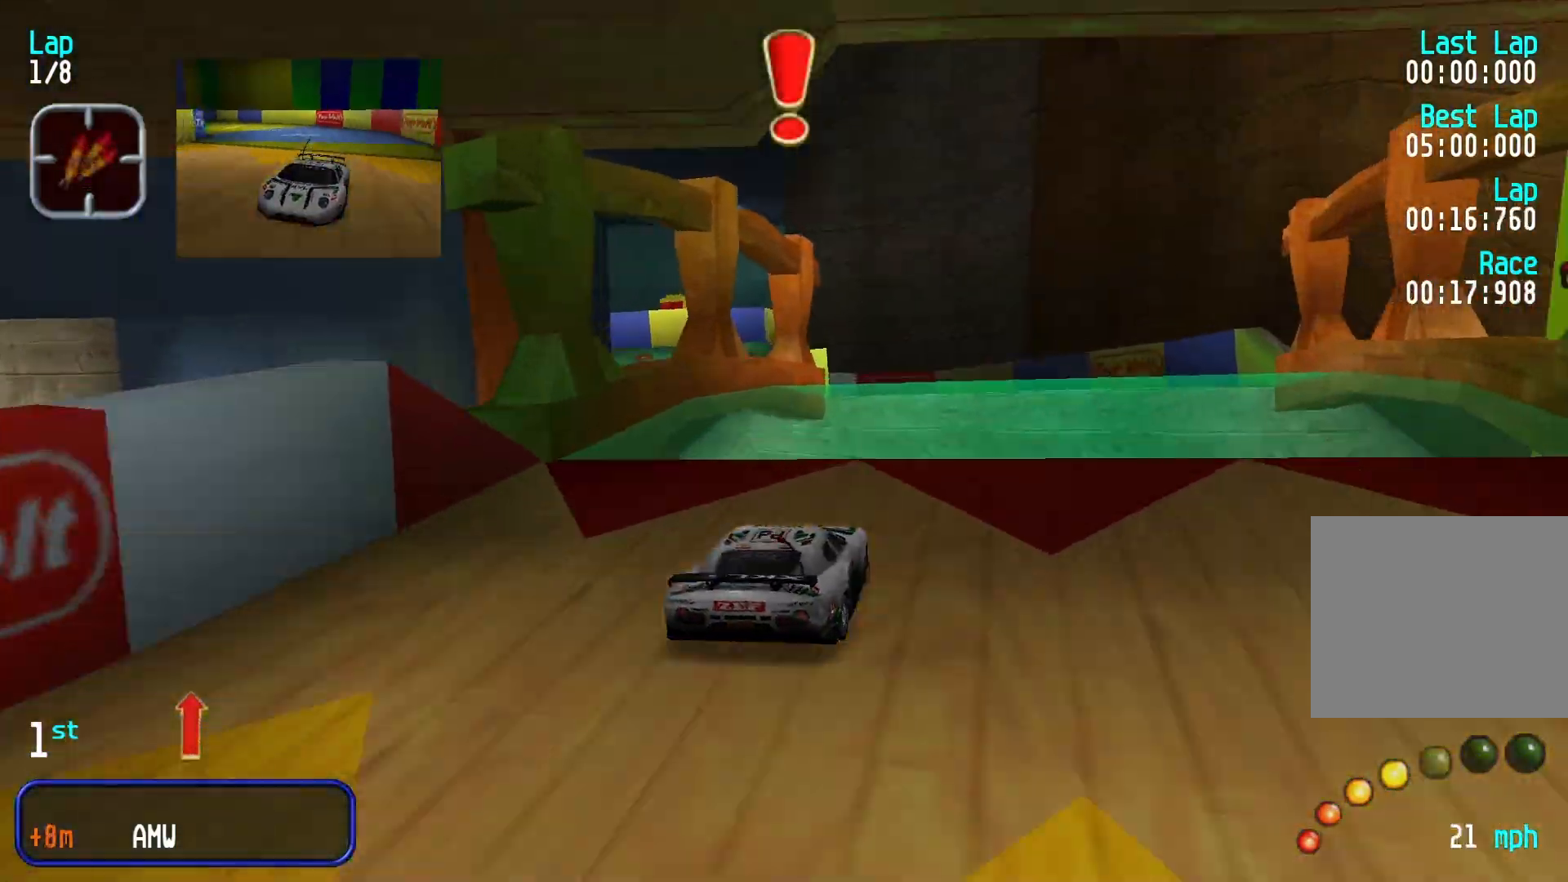
{"dt_ms": 500, "buttons": [], "left_stick": "left", "events": [[100, "left_stick", "center"], [333, "left_stick", "left"]]}
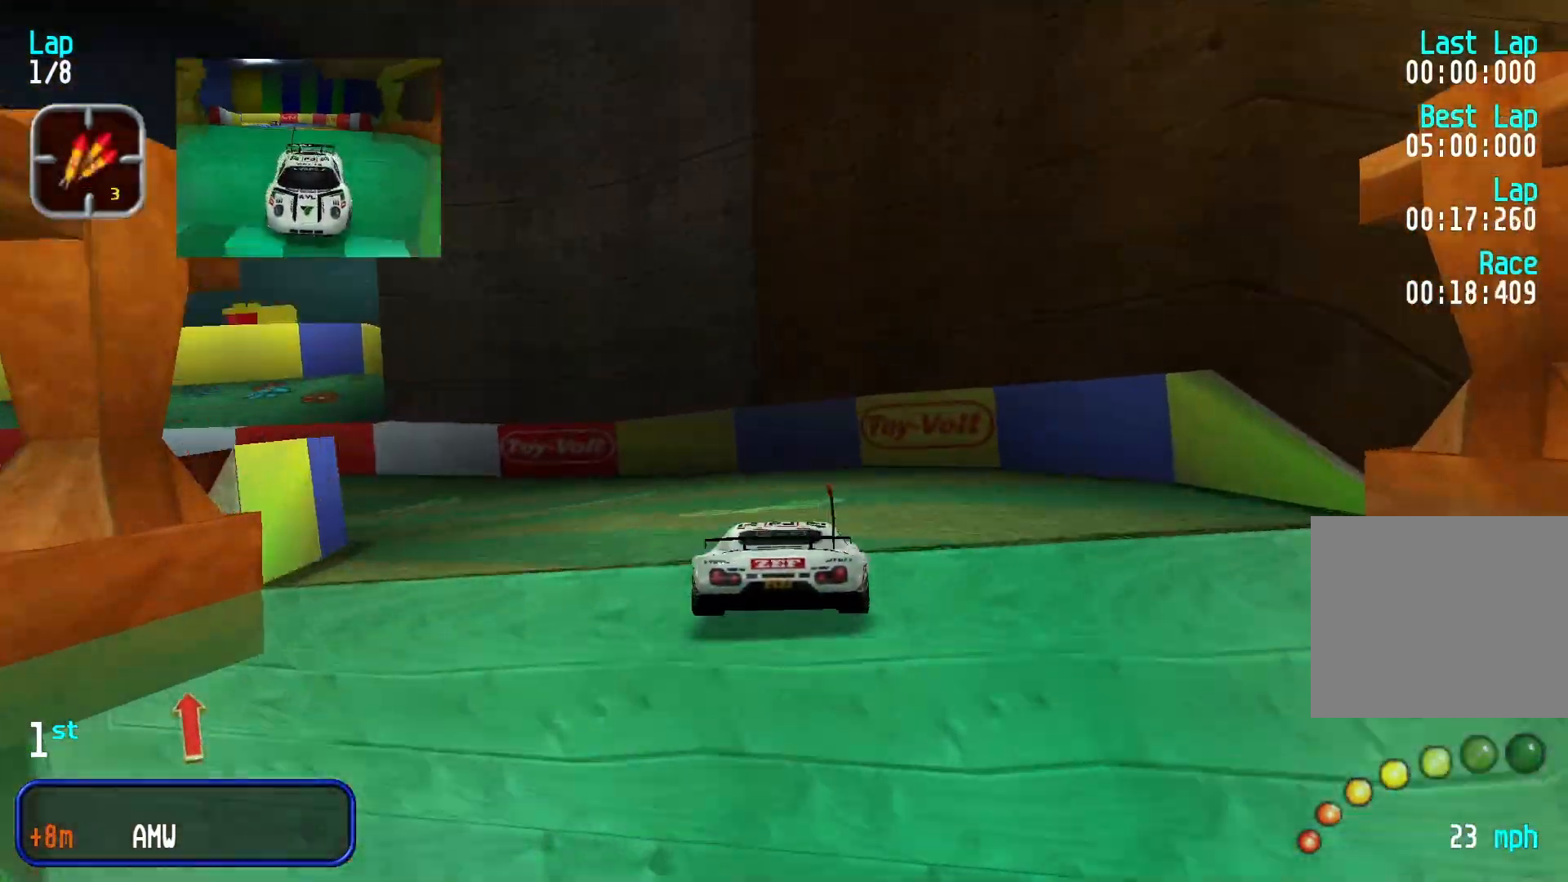
{"dt_ms": 500, "buttons": [], "left_stick": "down-left", "events": [[400, "left_stick", "center"], [500, "left_stick", "down-left"]]}
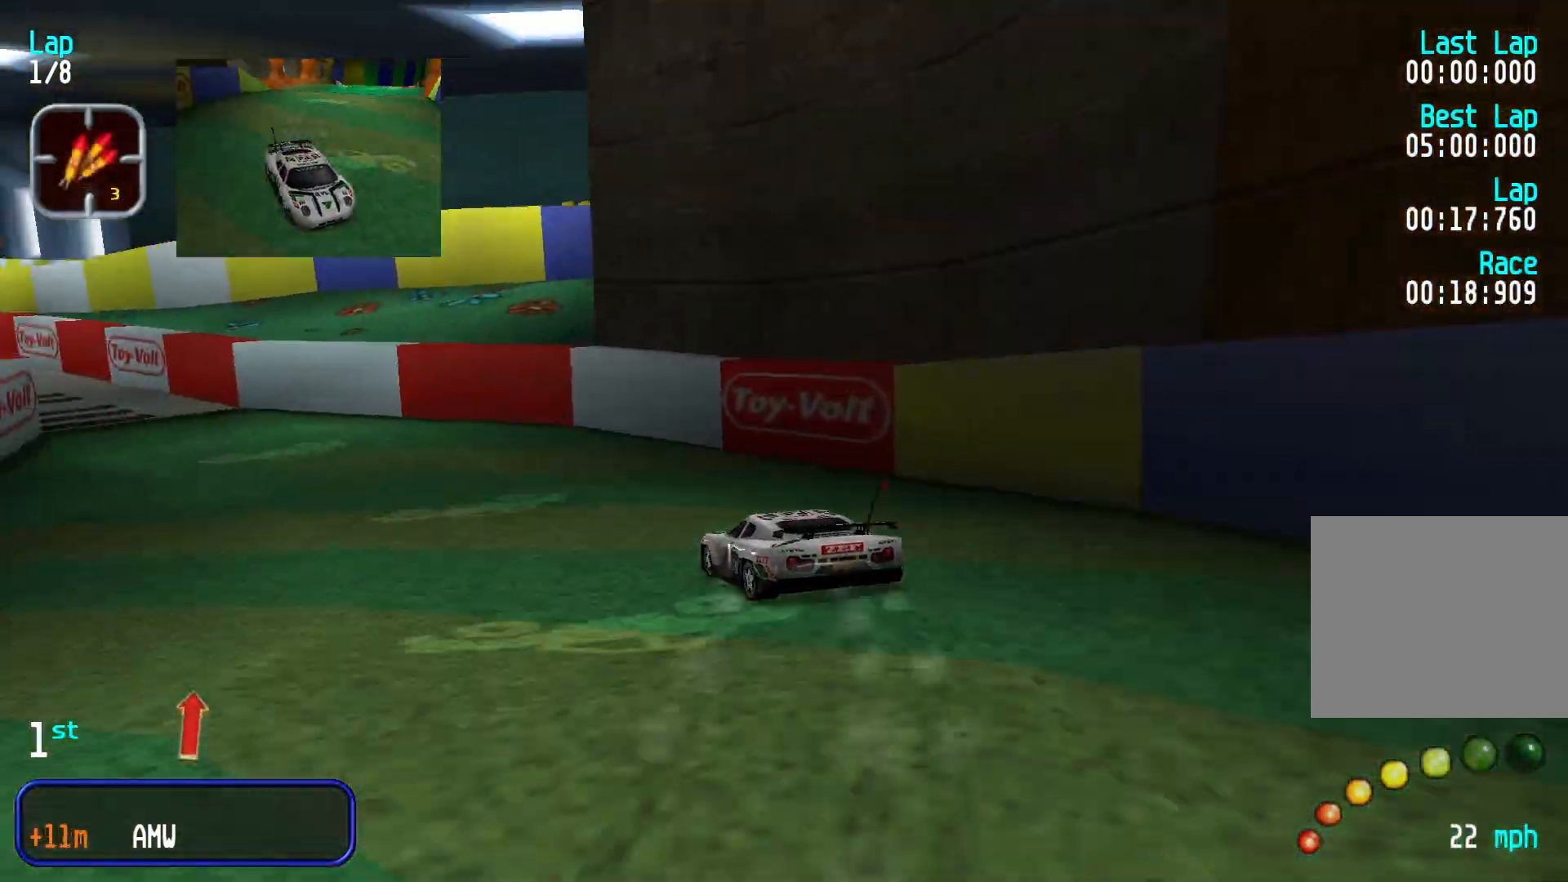
{"dt_ms": 500, "buttons": [], "left_stick": "center", "events": [[333, "left_stick", "center"]]}
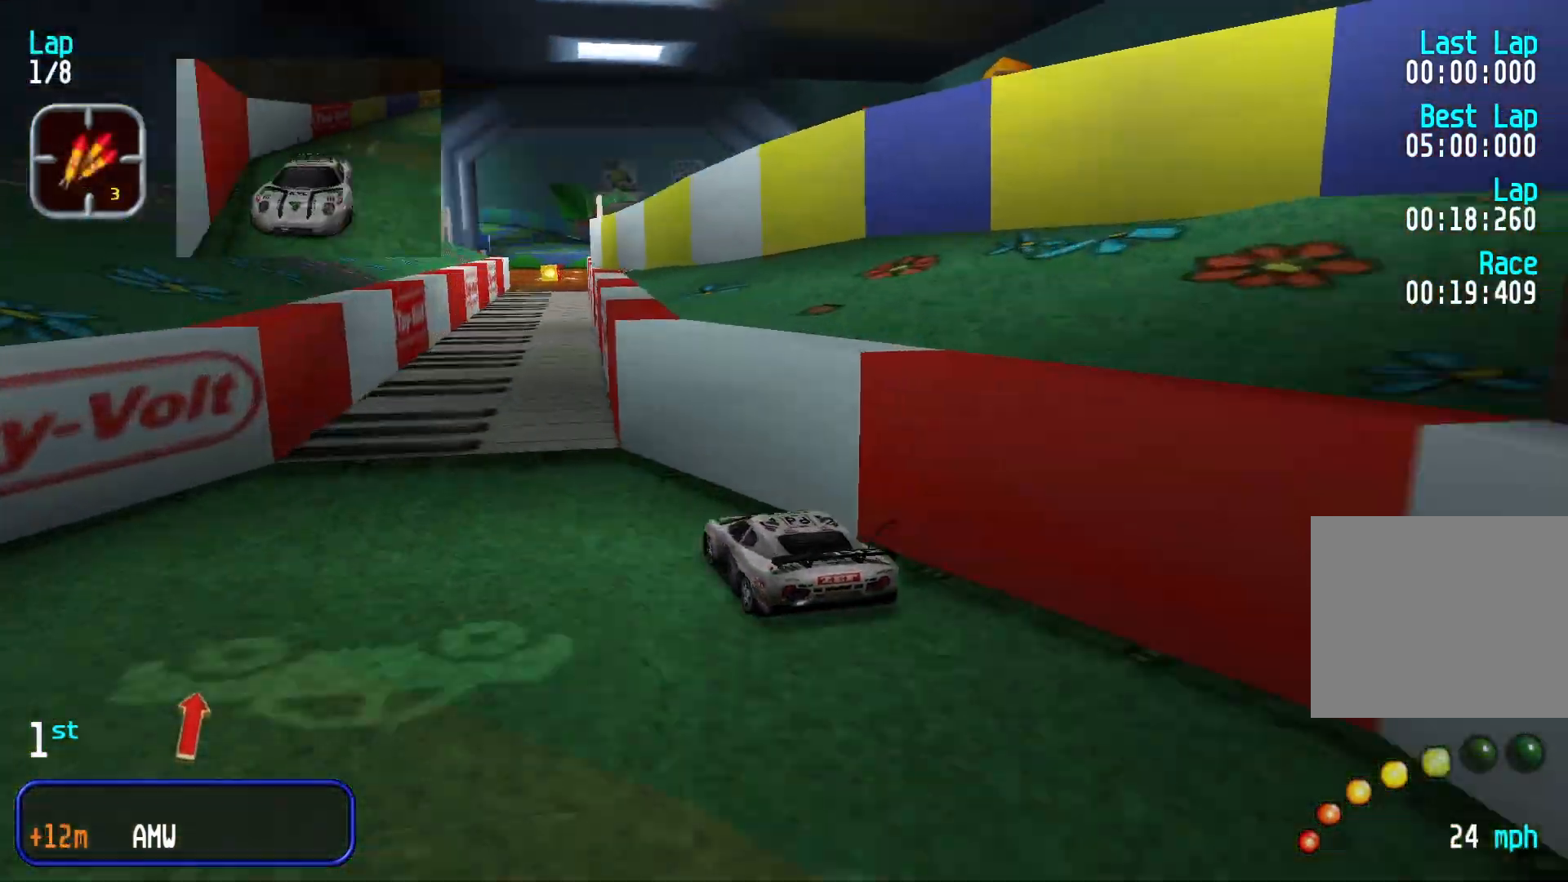
{"dt_ms": 500, "buttons": [], "left_stick": "center", "events": [[133, "left_stick", "right"], [333, "left_stick", "center"]]}
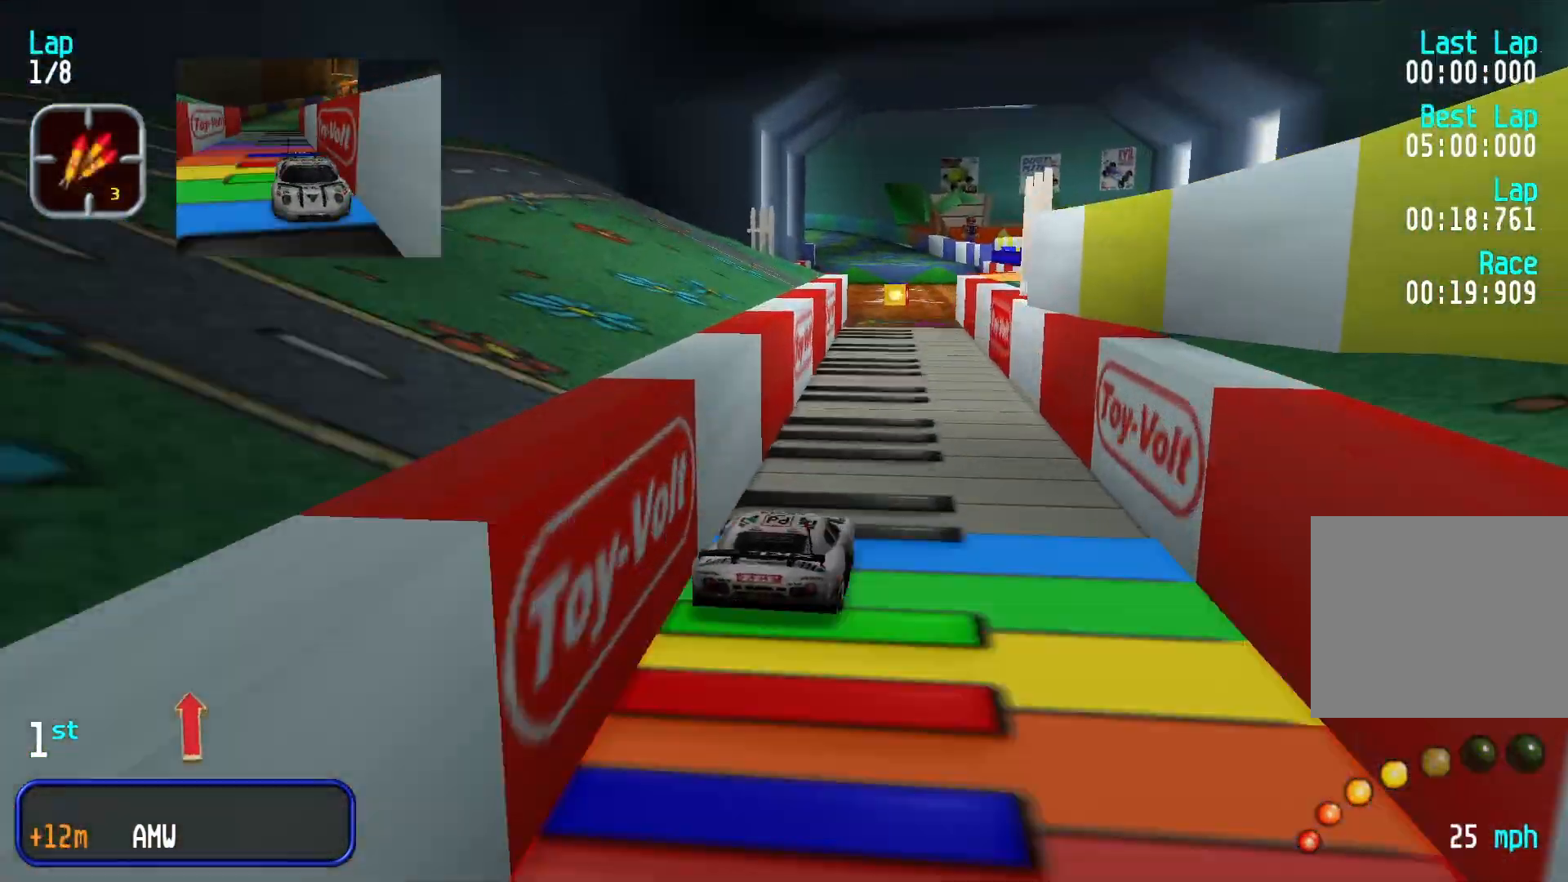
{"dt_ms": 1000, "buttons": [], "left_stick": "left"}
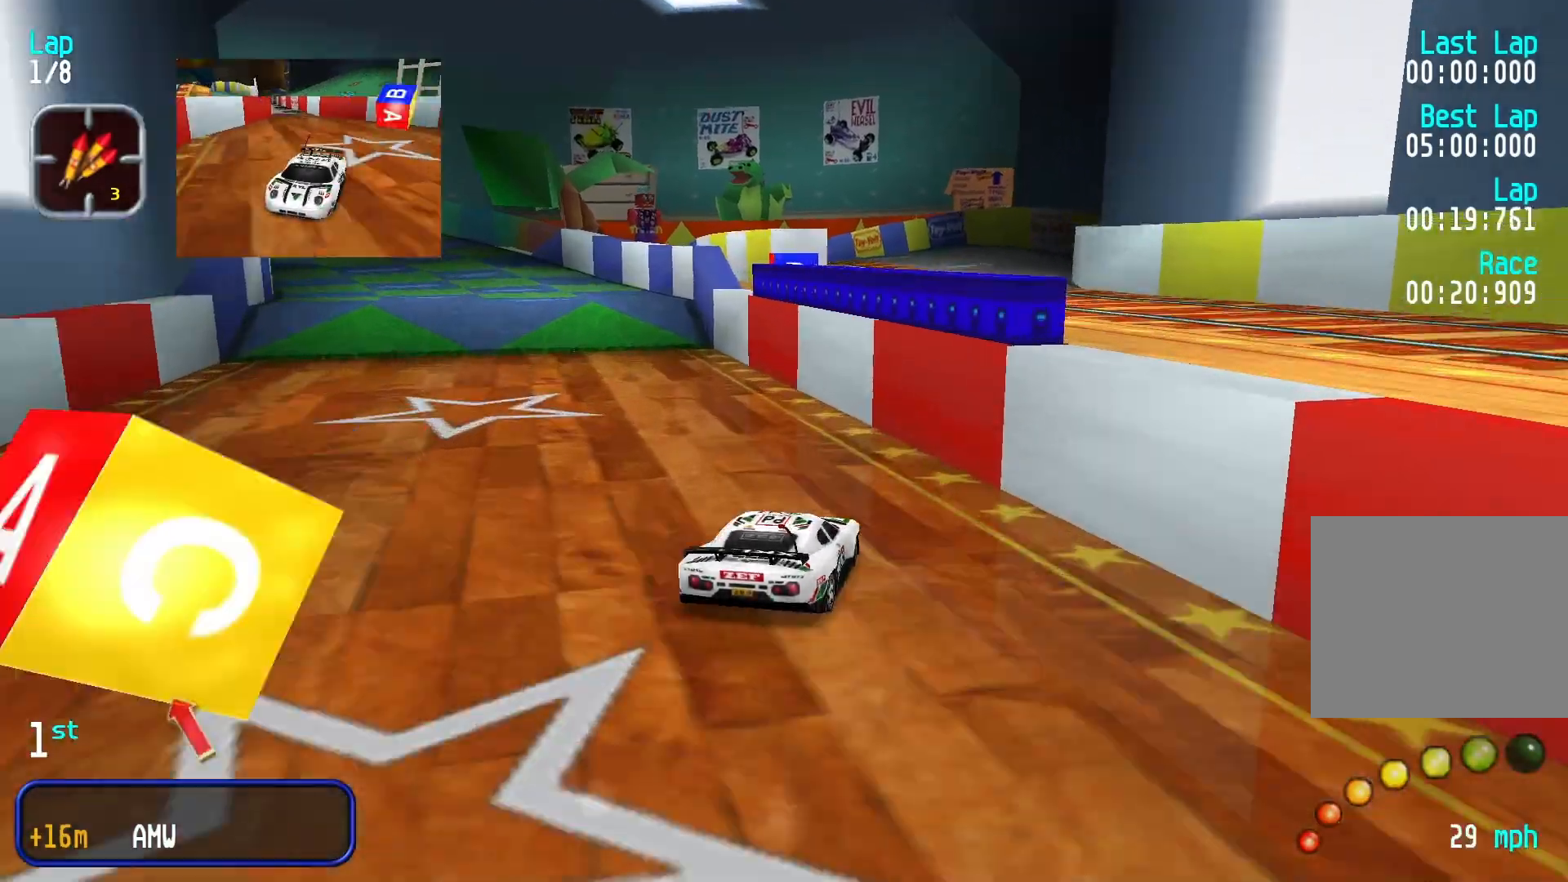
{"dt_ms": 500, "buttons": [], "left_stick": "down-left"}
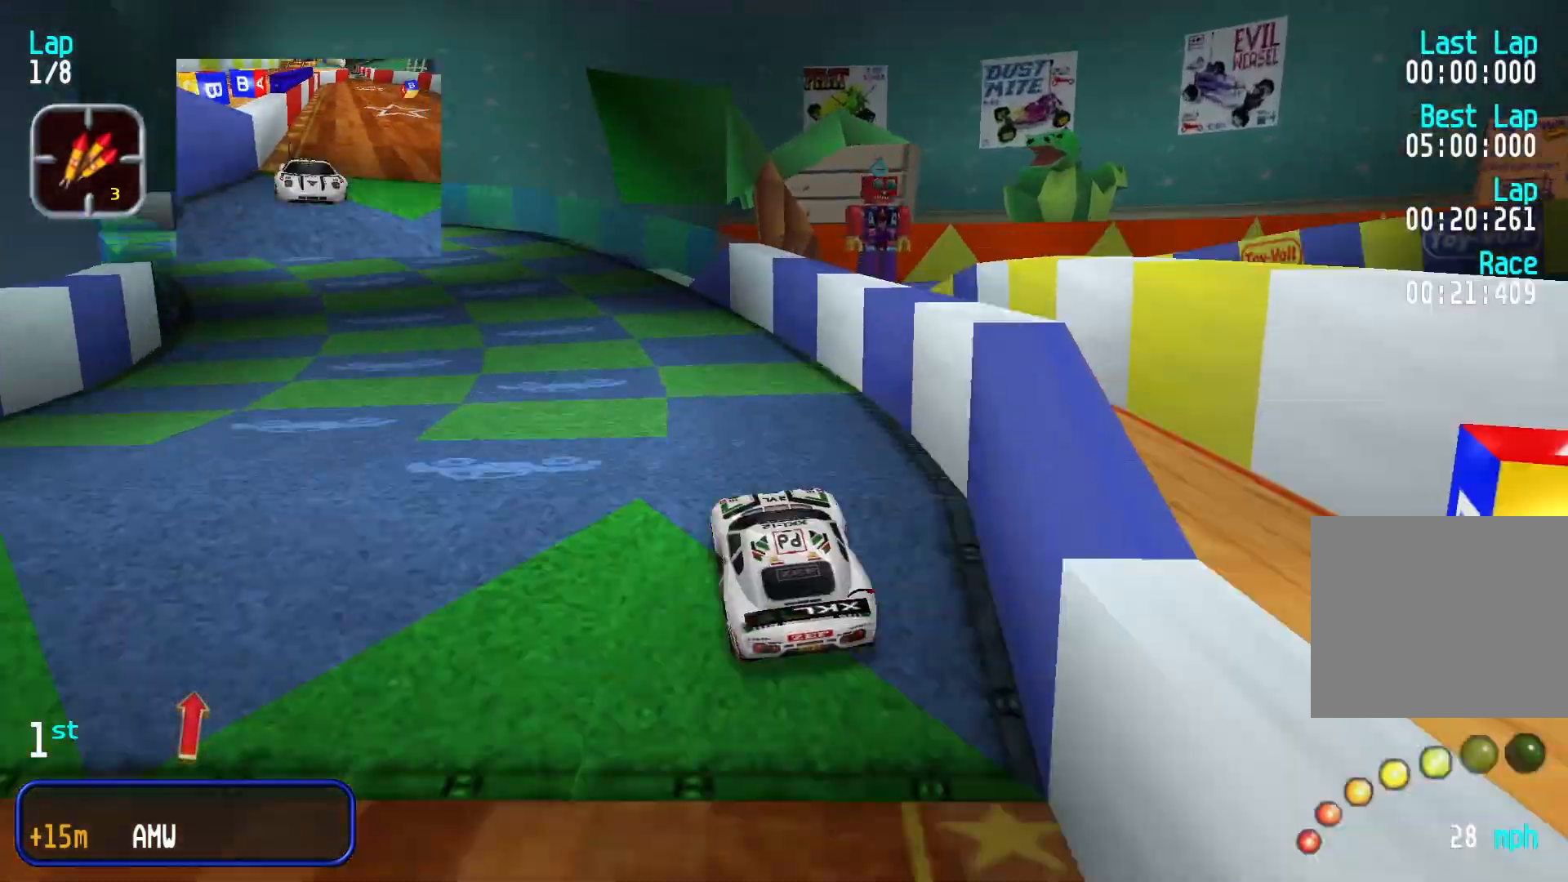
{"dt_ms": 500, "buttons": [], "left_stick": "center"}
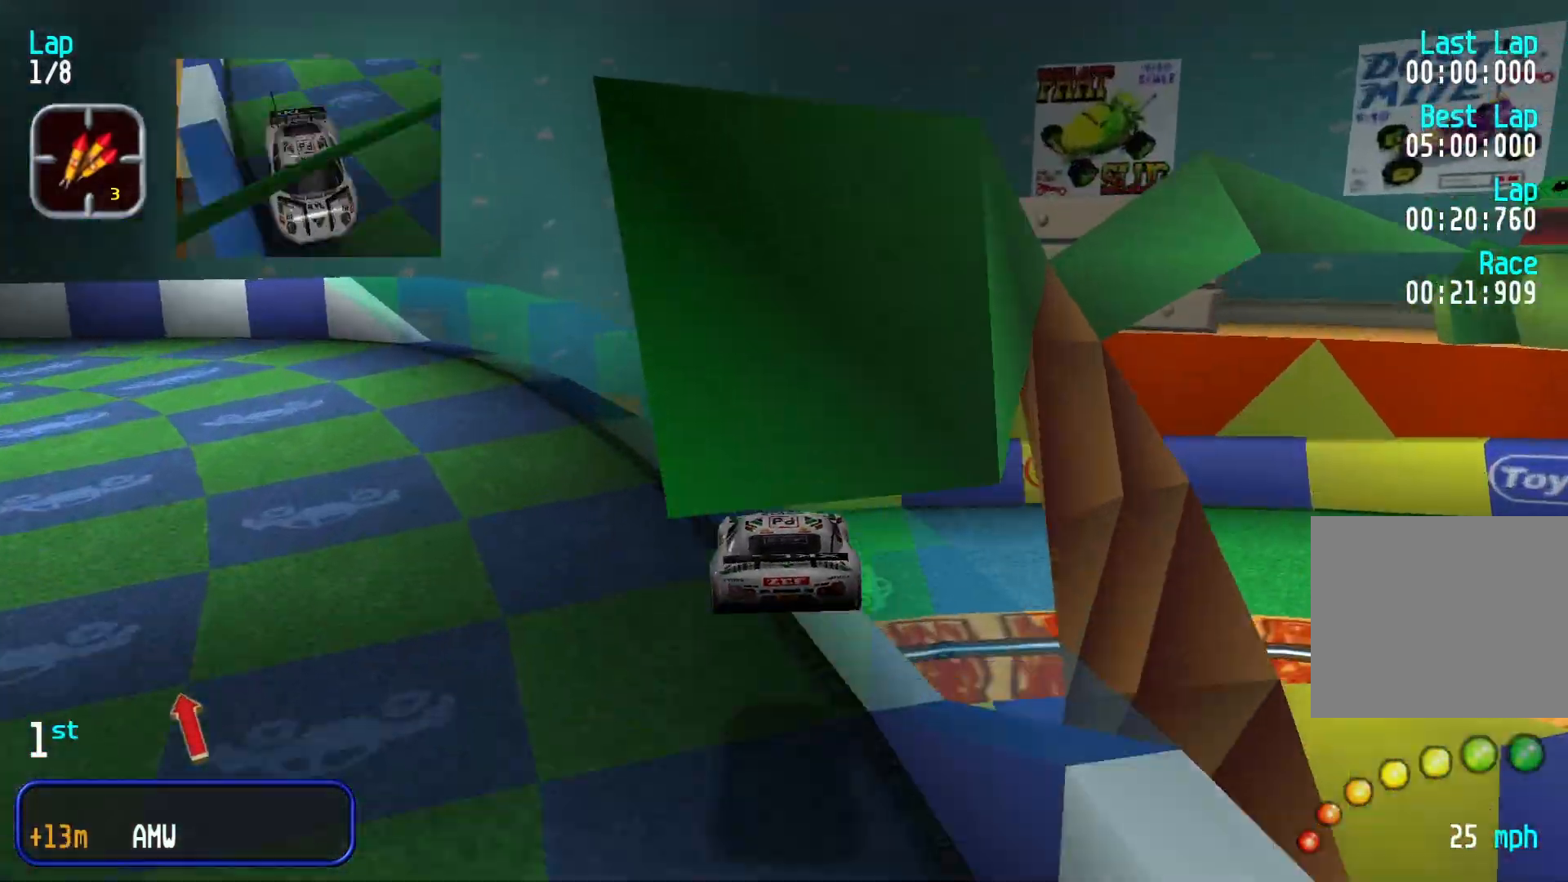
{"dt_ms": 500, "buttons": [], "left_stick": "center", "events": [[167, "left_stick", "down-left"], [467, "left_stick", "center"]]}
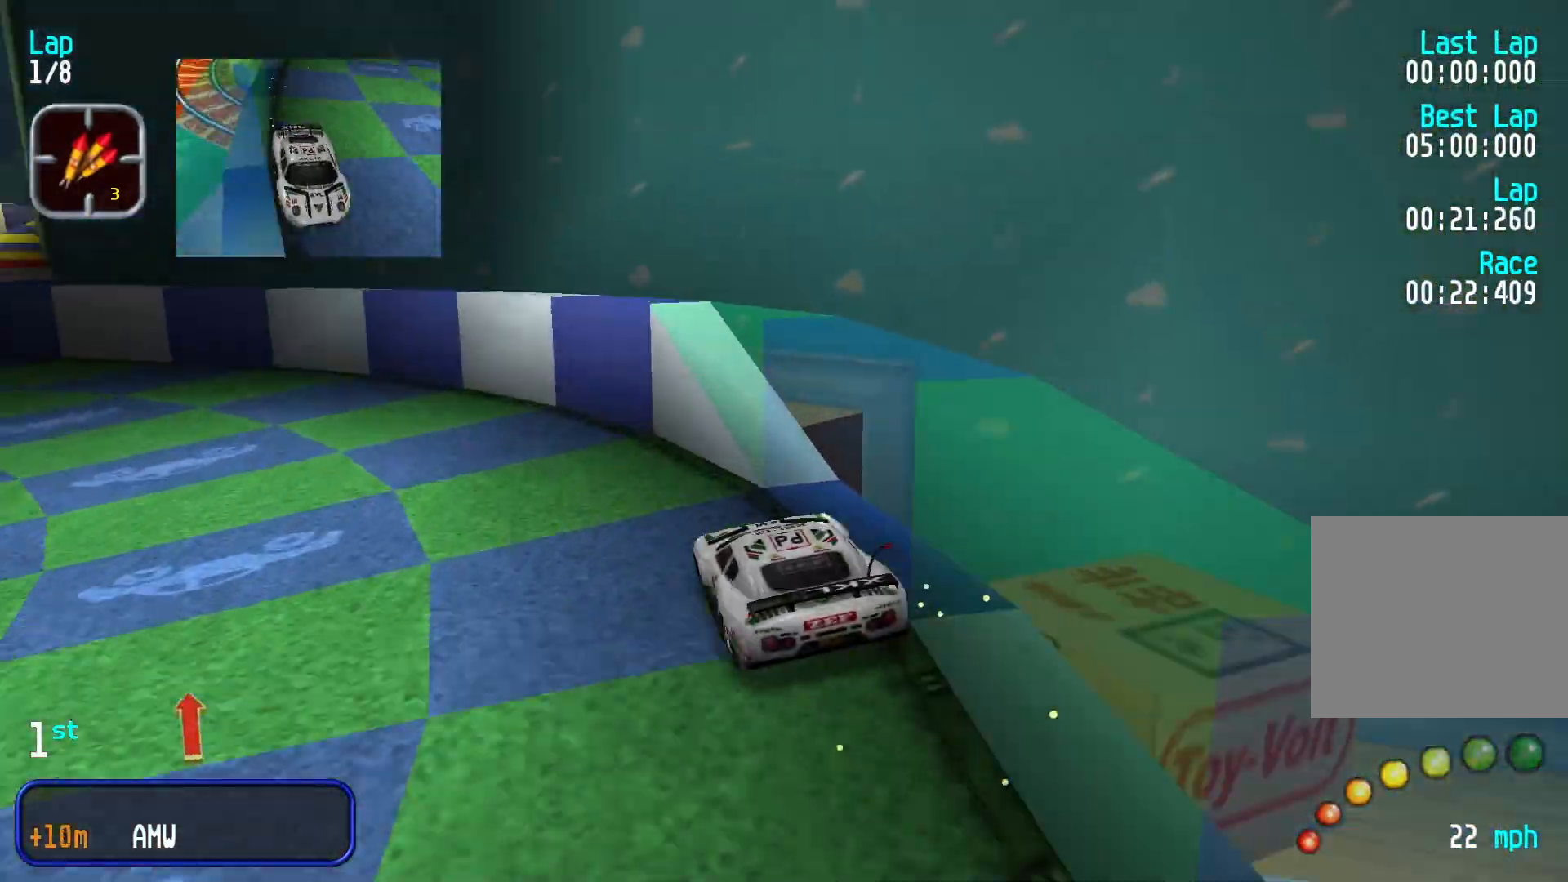
{"dt_ms": 500, "buttons": [], "left_stick": "center"}
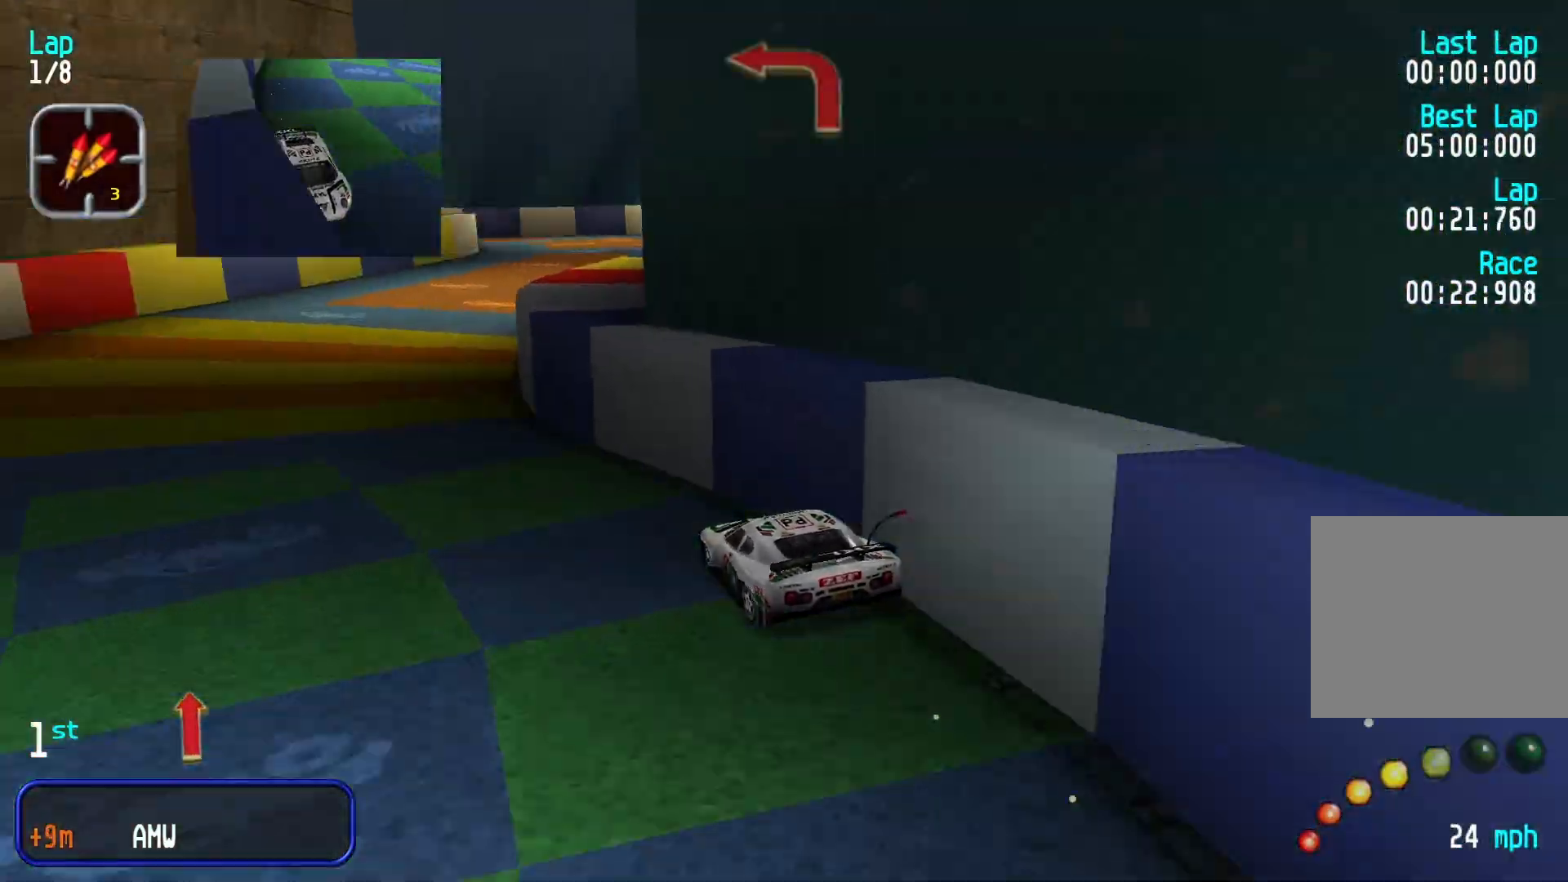
{"dt_ms": 500, "buttons": [], "left_stick": "center", "events": [[100, "left_stick", "right"], [500, "left_stick", "center"]]}
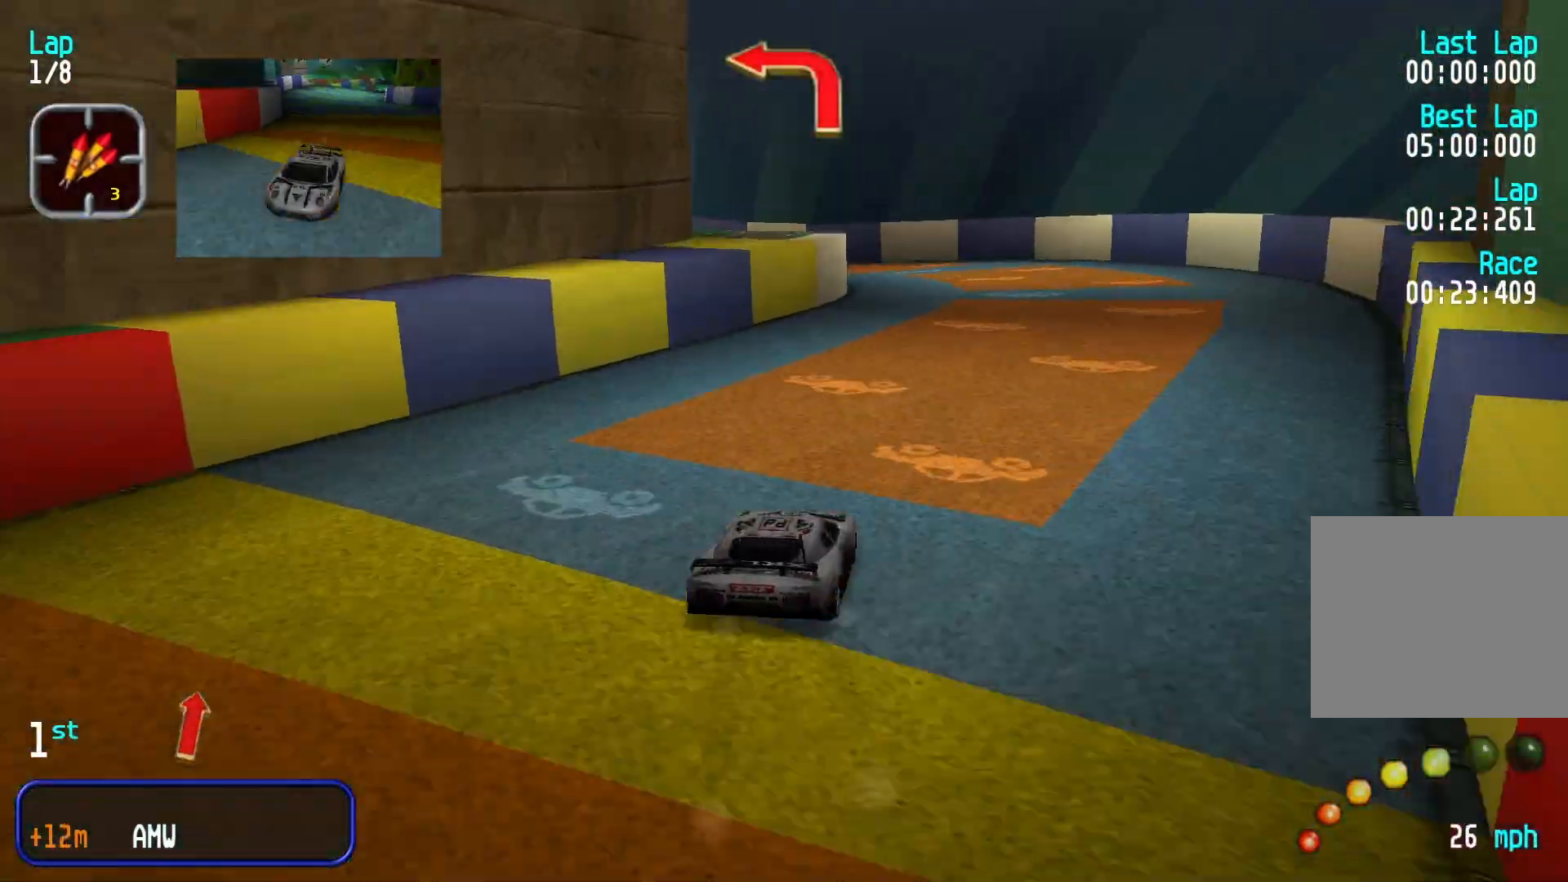
{"dt_ms": 500, "buttons": [], "left_stick": "down-left", "events": [[133, "left_stick", "down-left"]]}
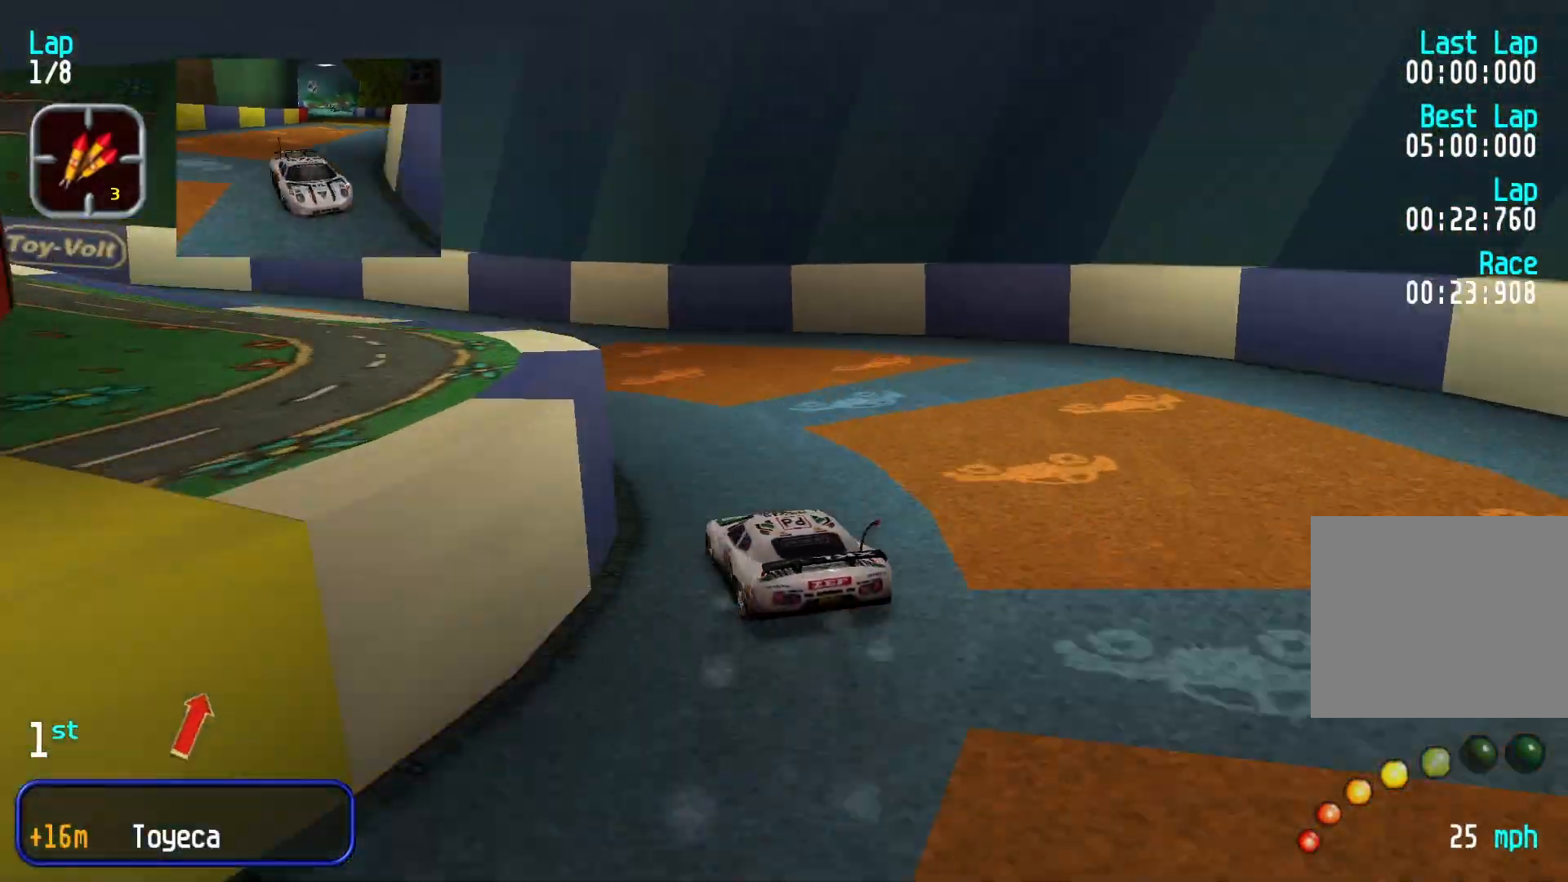
{"dt_ms": 500, "buttons": [], "left_stick": "down-left", "events": []}
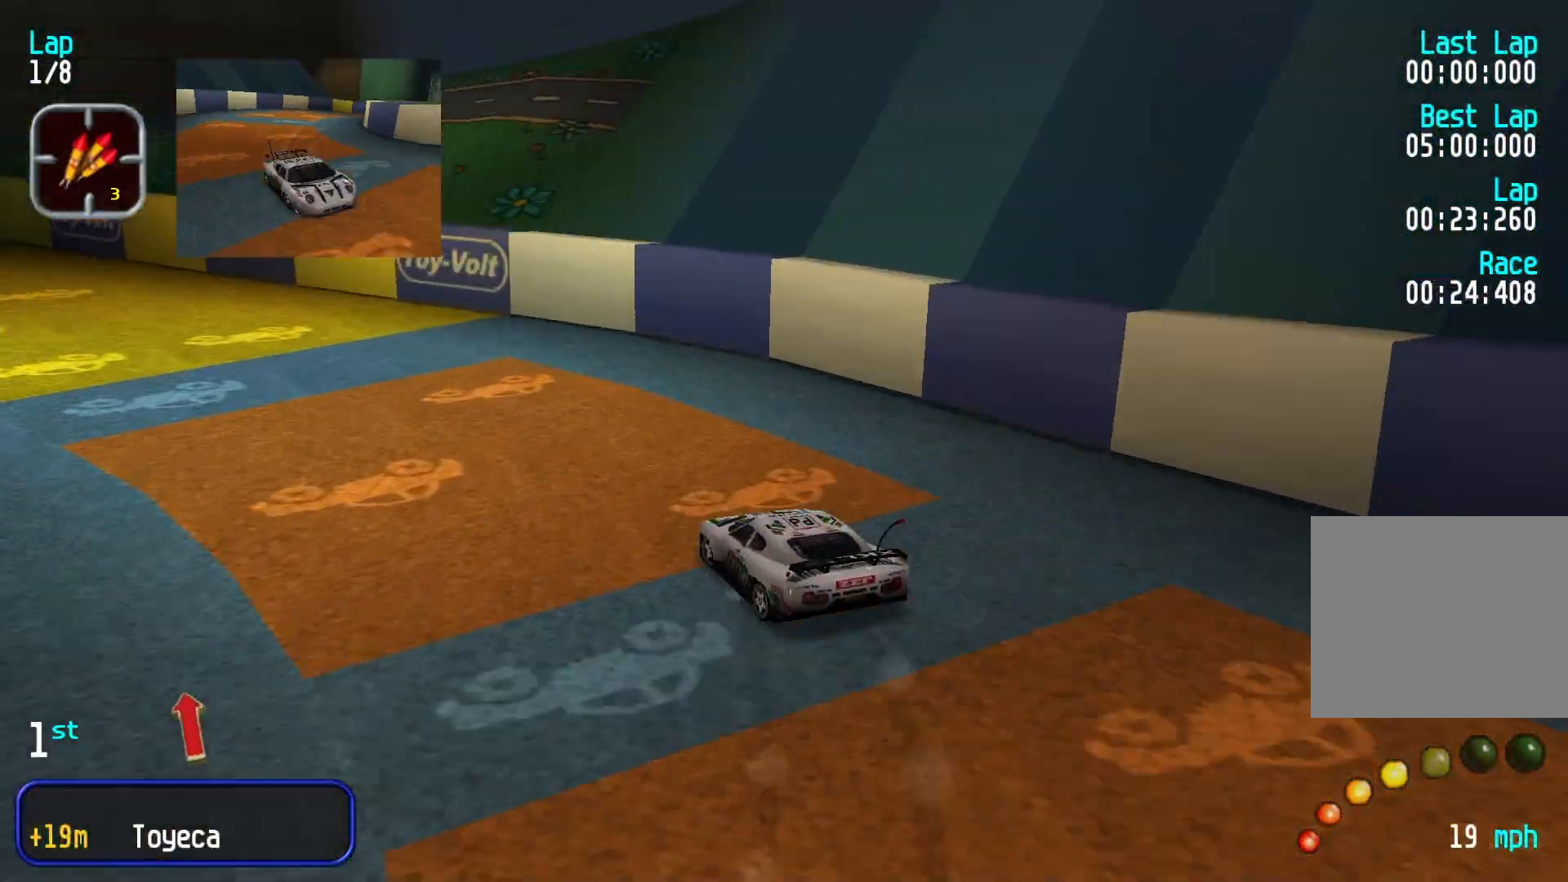
{"dt_ms": 500, "buttons": [], "left_stick": "center", "events": [[167, "left_stick", "center"]]}
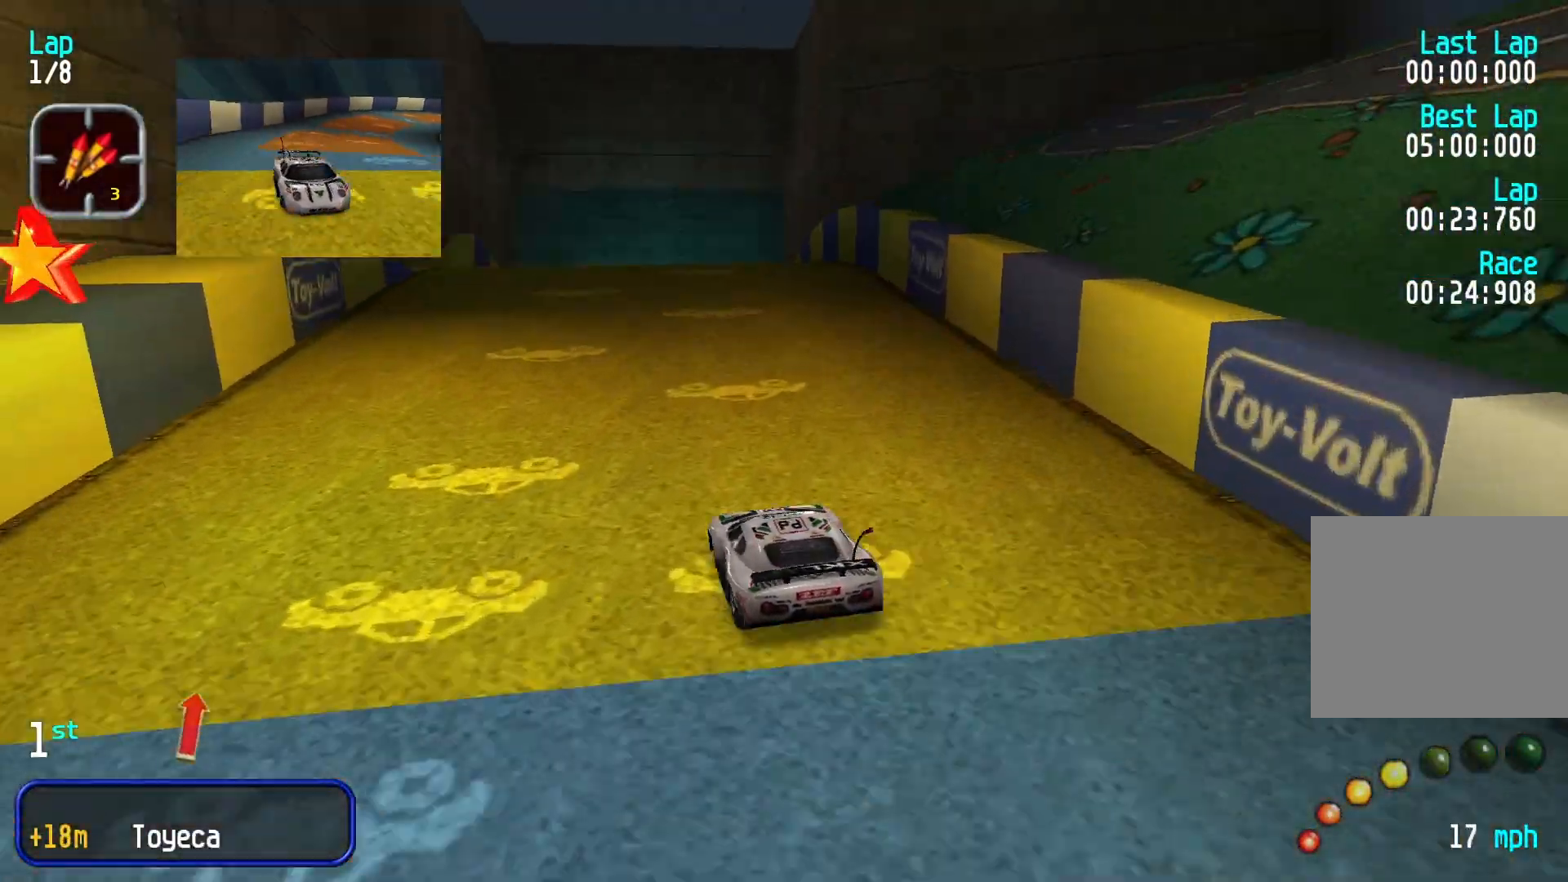
{"dt_ms": 500, "buttons": [], "left_stick": "center", "events": [[167, "left_stick", "right"], [233, "left_stick", "center"]]}
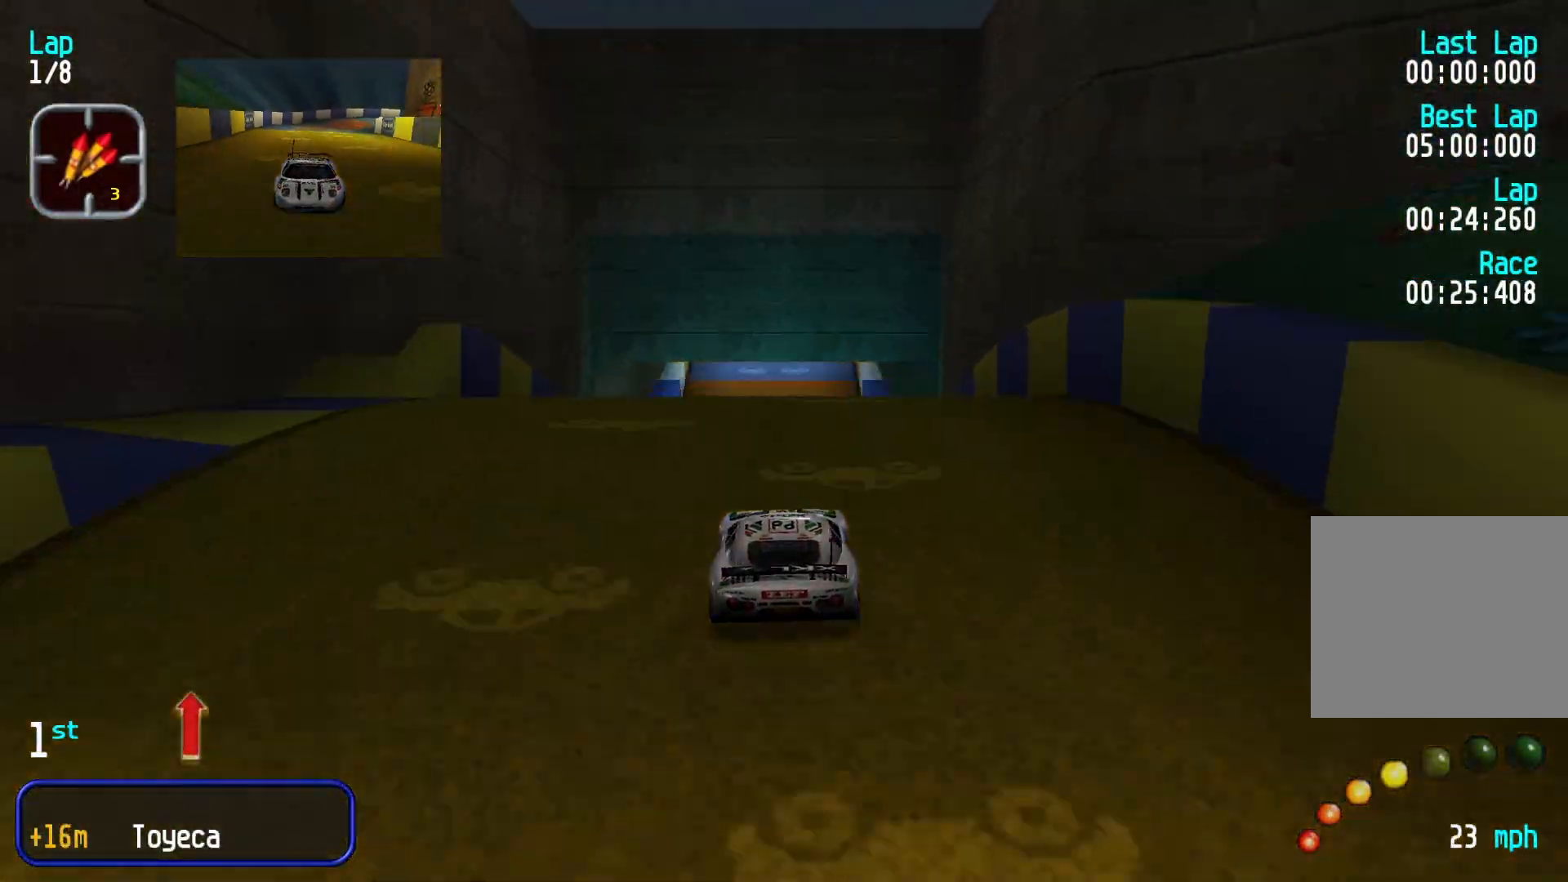
{"dt_ms": 500, "buttons": [], "left_stick": "center", "events": []}
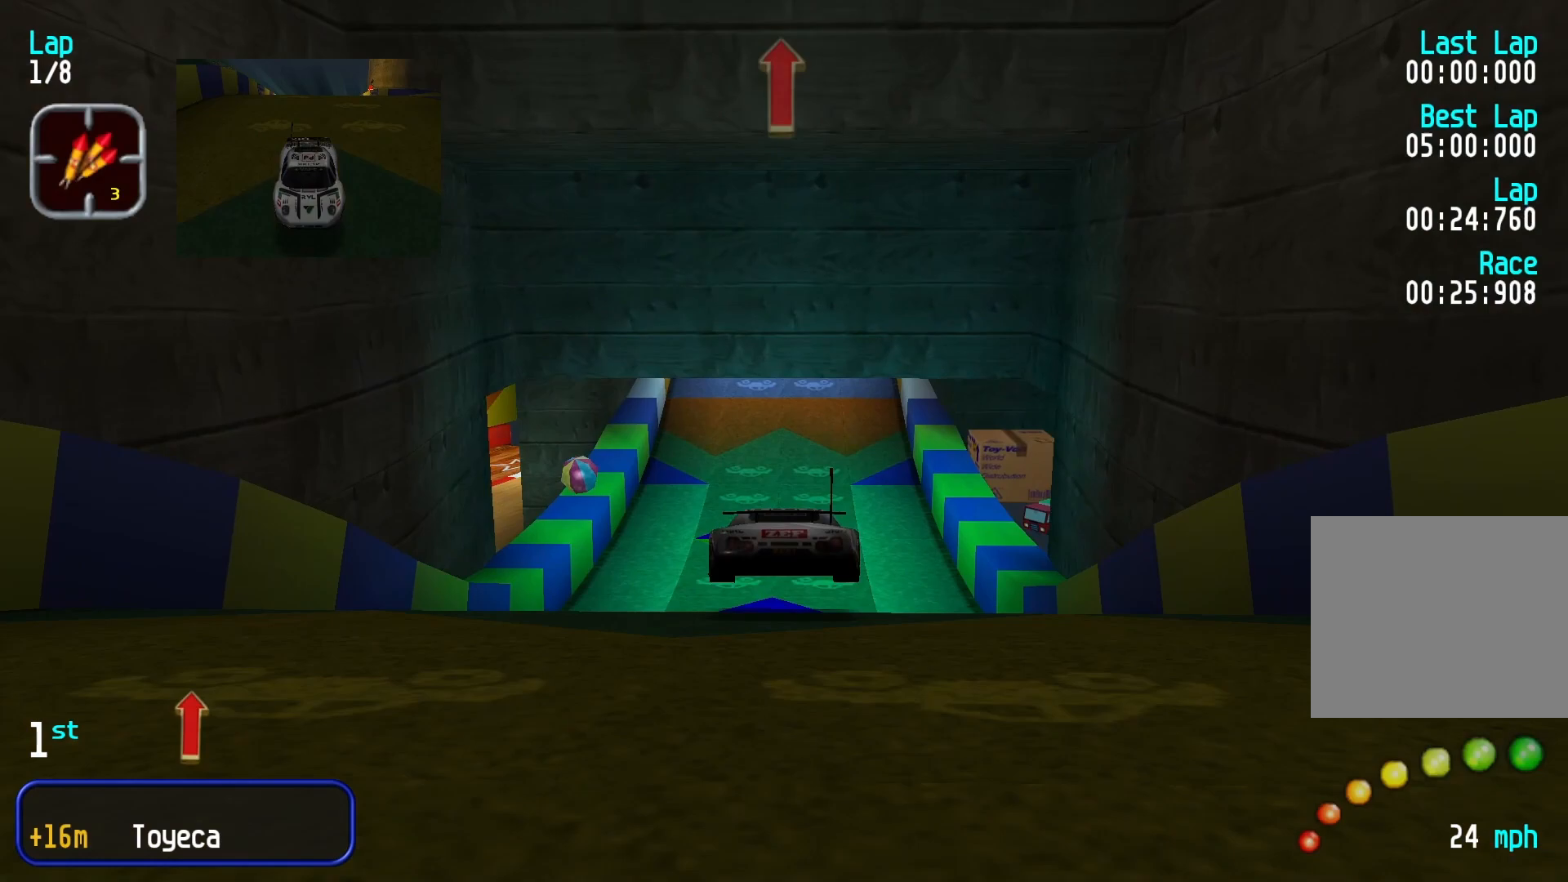
{"dt_ms": 500, "buttons": [], "left_stick": "center", "events": []}
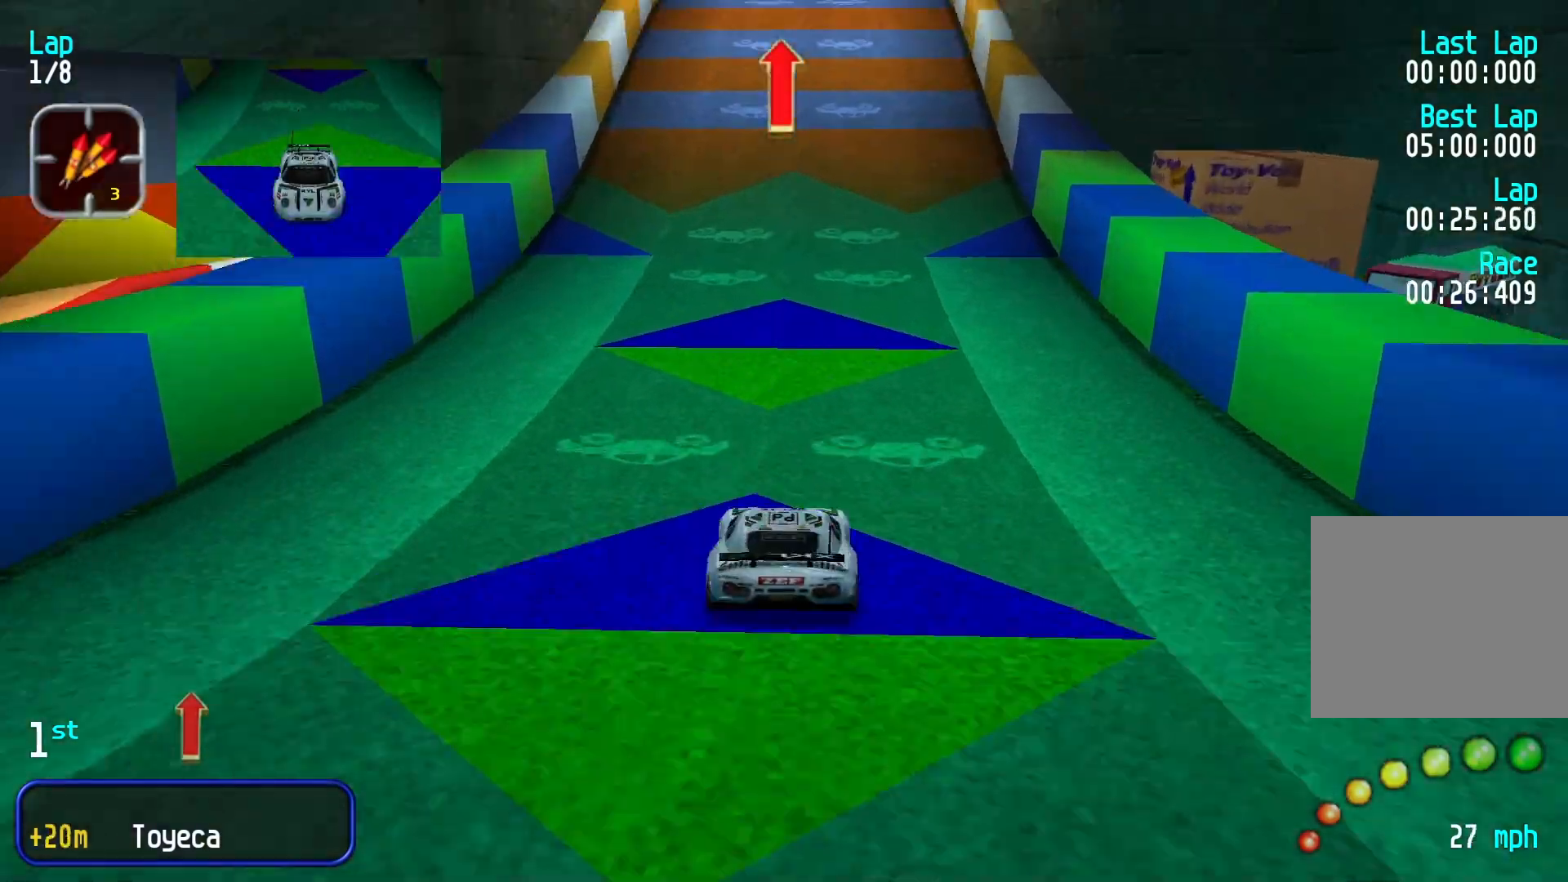
{"dt_ms": 500, "buttons": [], "left_stick": "center", "events": []}
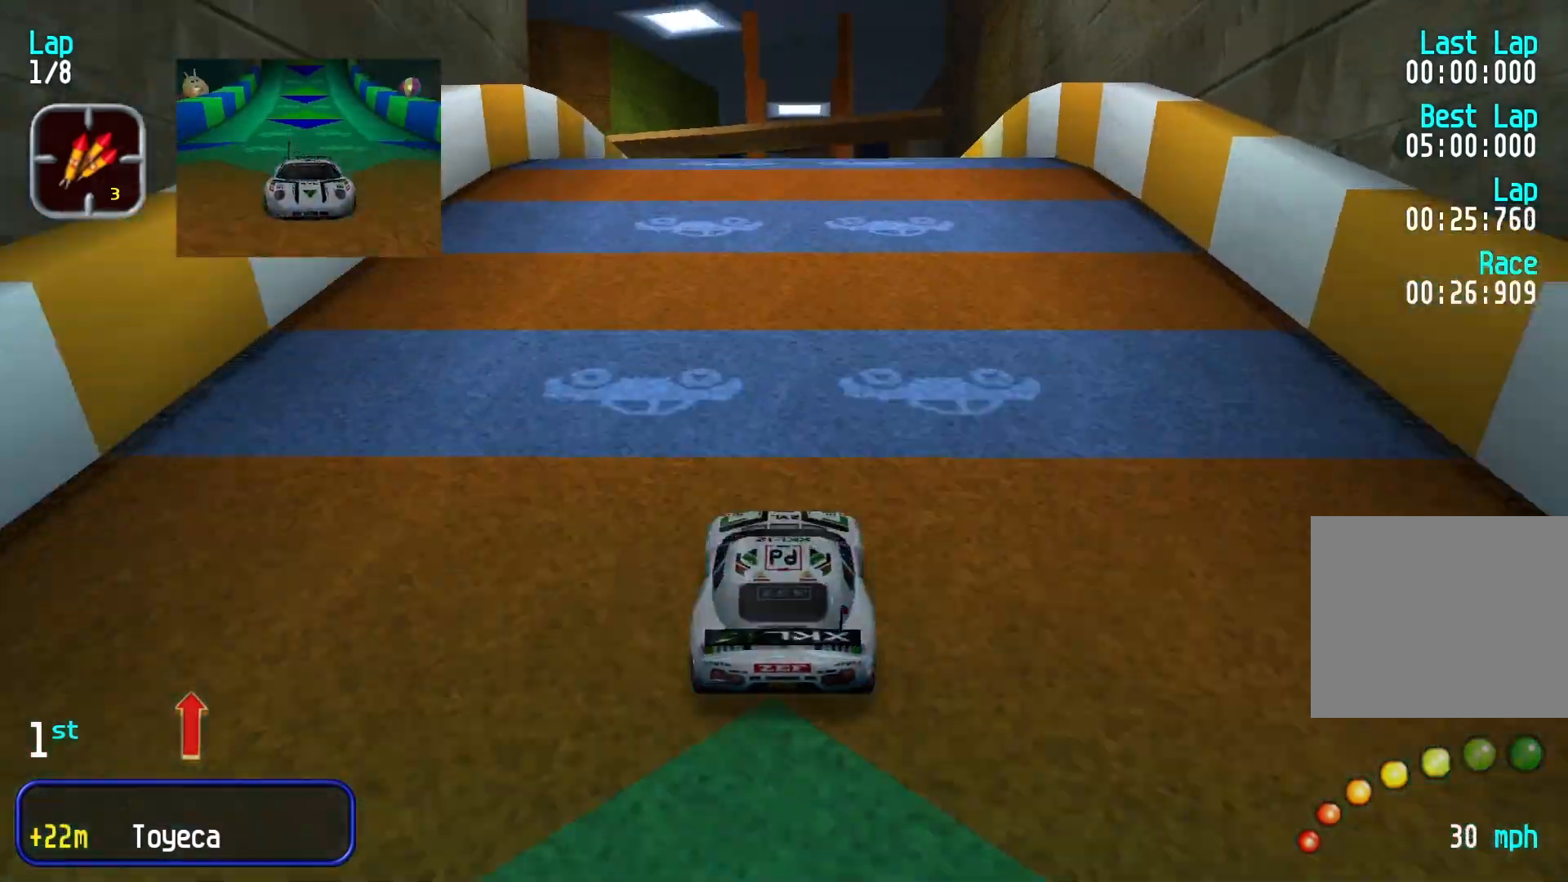
{"dt_ms": 500, "buttons": [], "left_stick": "center", "events": []}
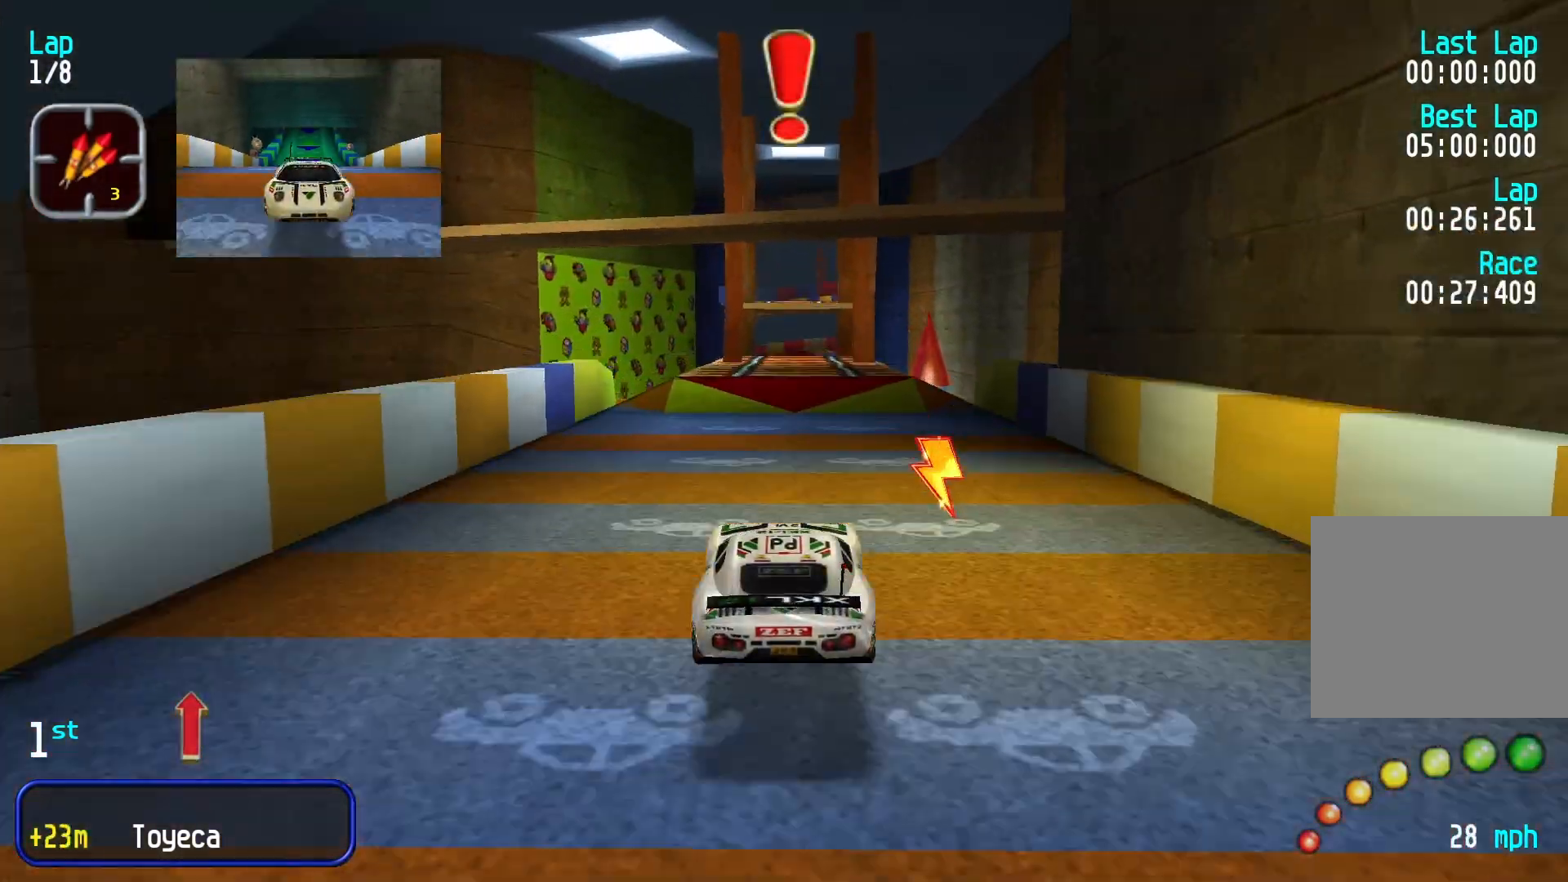
{"dt_ms": 500, "buttons": [], "left_stick": "center", "events": []}
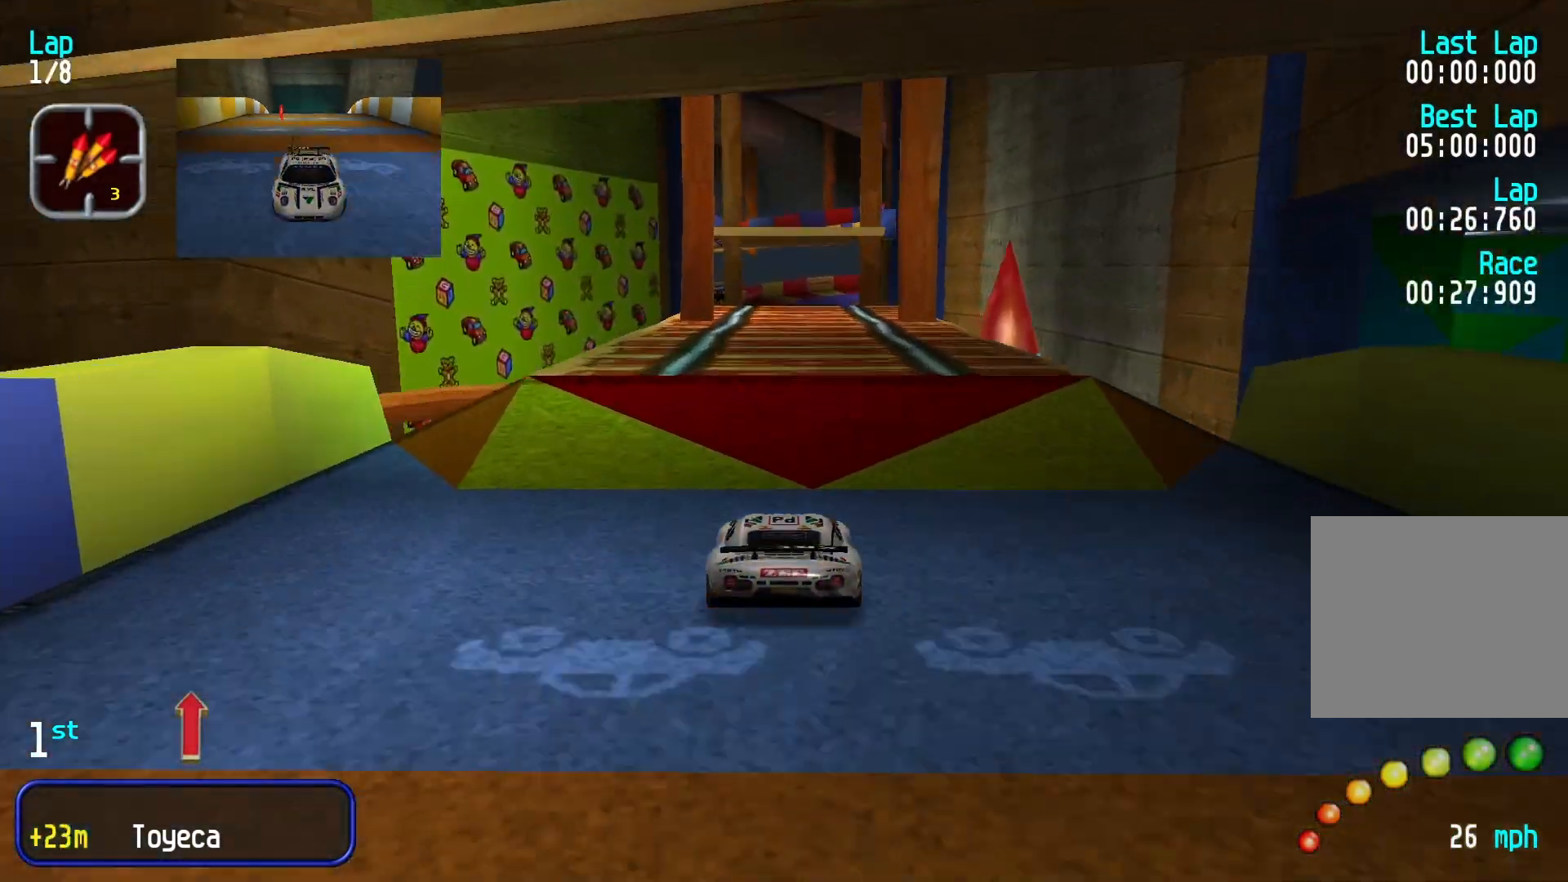
{"dt_ms": 500, "buttons": [], "left_stick": "center", "events": []}